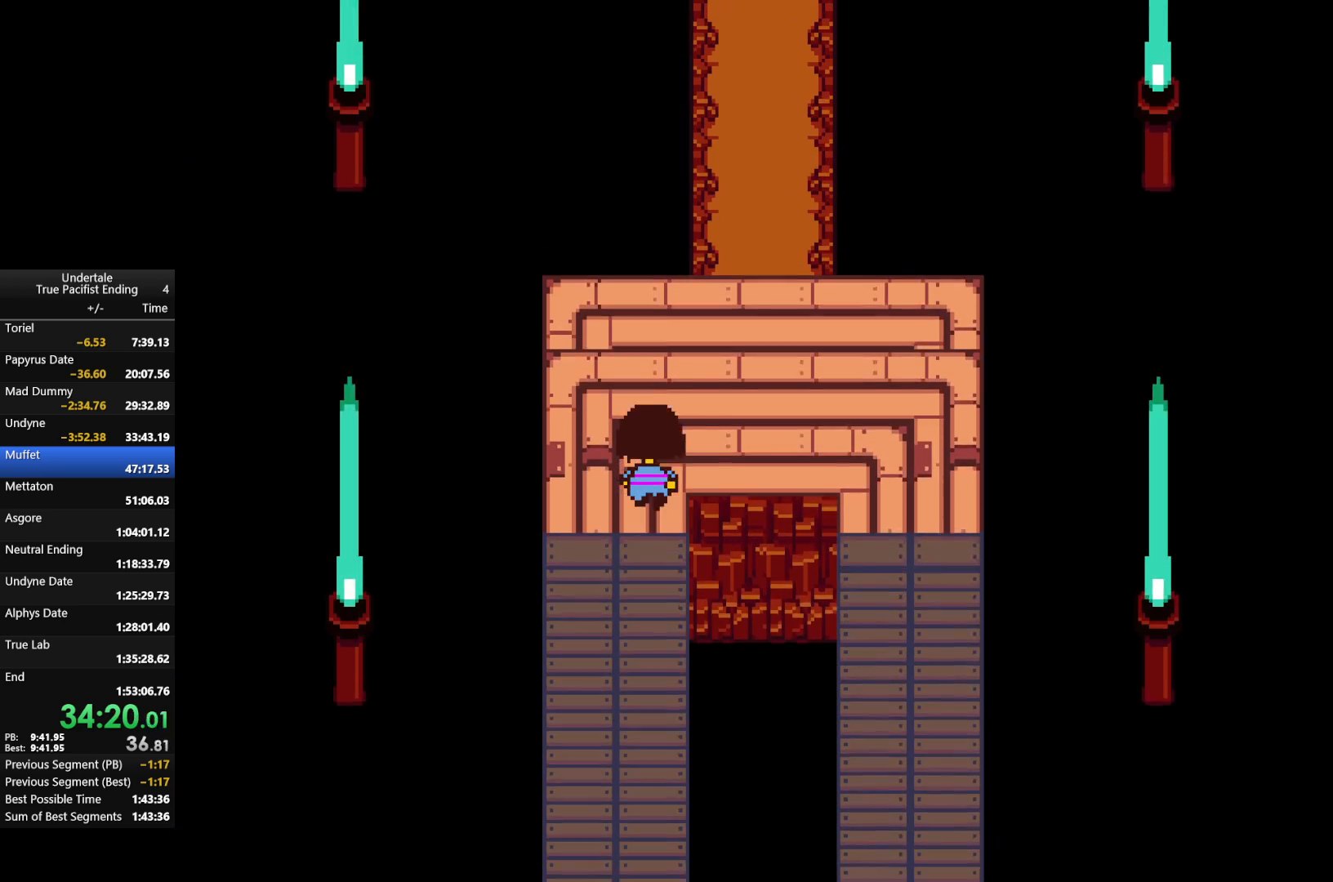
Gameplay with keyboard; each line is a JSON object with the keys held at the frame after it. "events" lists presses ("down") and releases ("up") of "c", "down", "left", "return", "right", "shift", "up", "x" and "z" between this image and that frame as [ms after this image, input, new state], when the widget could be followed in between. No other keys are recorded. Mouse input is not recorded.
{"keys": ["up"], "events": [[400, "right", "up"]]}
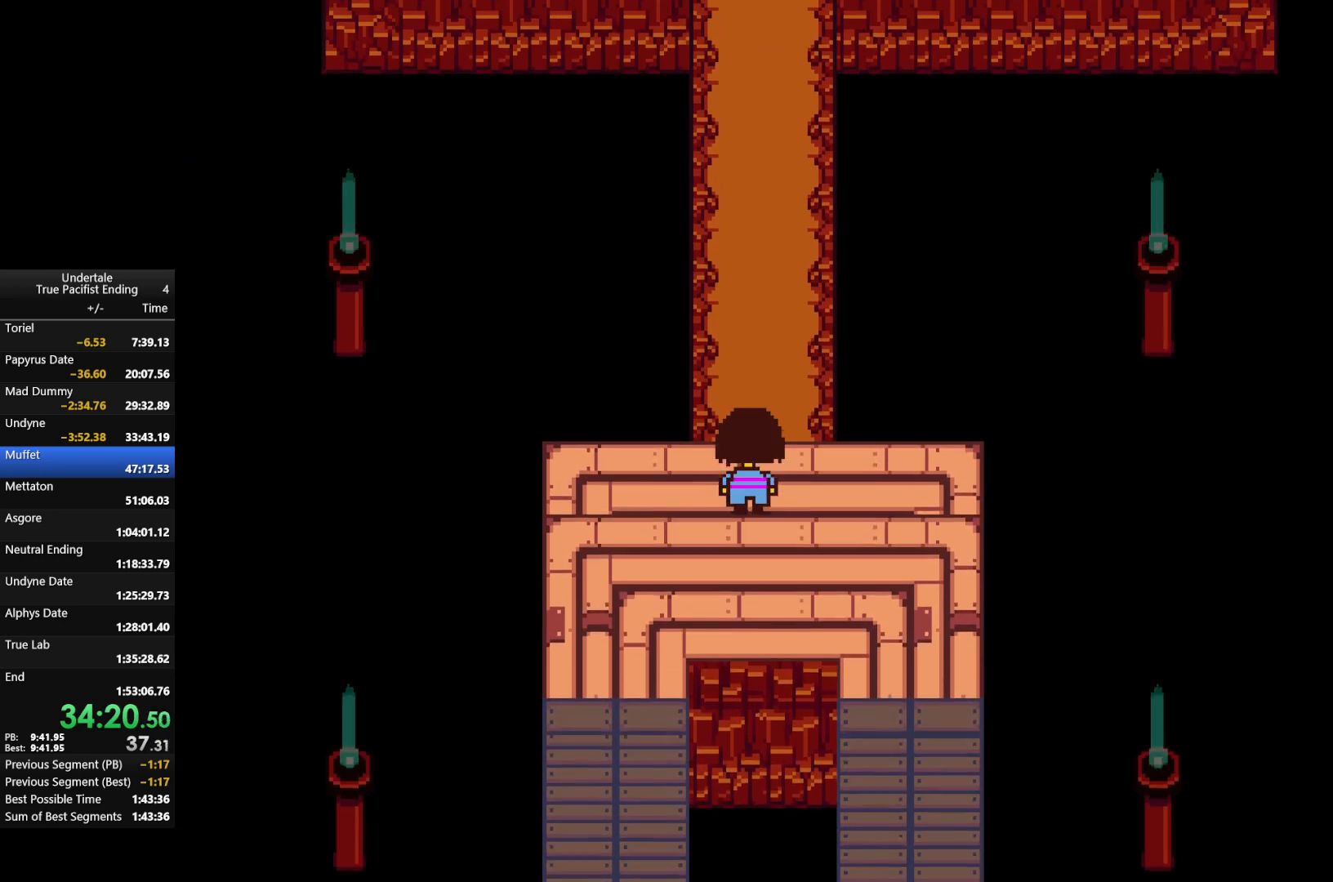
{"keys": ["left", "up"], "events": [[333, "left", "down"]]}
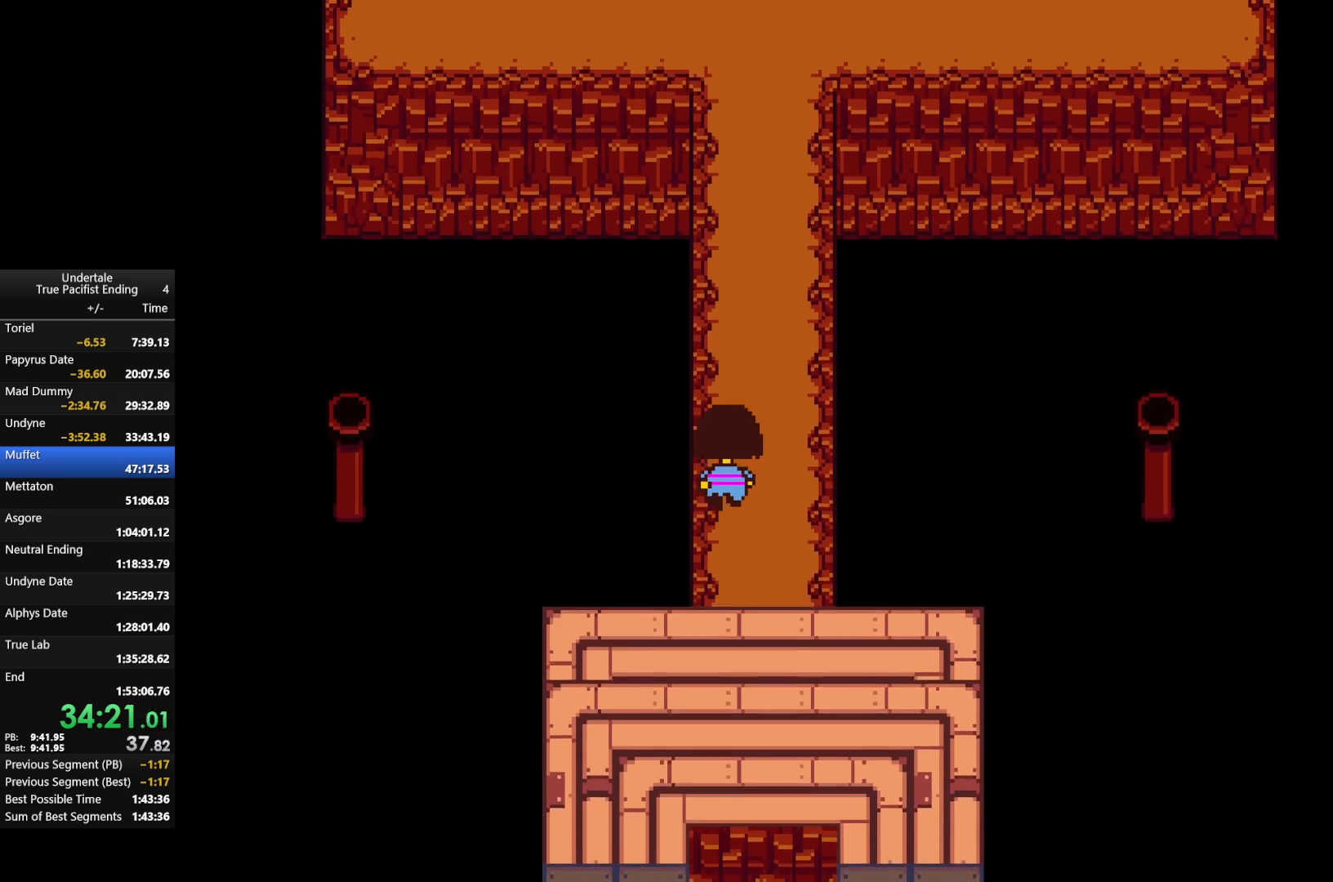
{"keys": ["left", "up", "x", "z"], "events": [[67, "return", "down"], [67, "shift", "down"], [133, "x", "down"], [133, "z", "down"], [200, "return", "up"], [200, "shift", "up"], [233, "return", "down"], [233, "shift", "down"], [233, "x", "up"], [233, "z", "up"], [333, "return", "up"], [333, "shift", "up"], [333, "x", "down"], [333, "z", "down"], [400, "return", "down"], [400, "shift", "down"], [400, "x", "up"], [400, "z", "up"], [467, "return", "up"], [467, "shift", "up"], [467, "x", "down"], [467, "z", "down"]]}
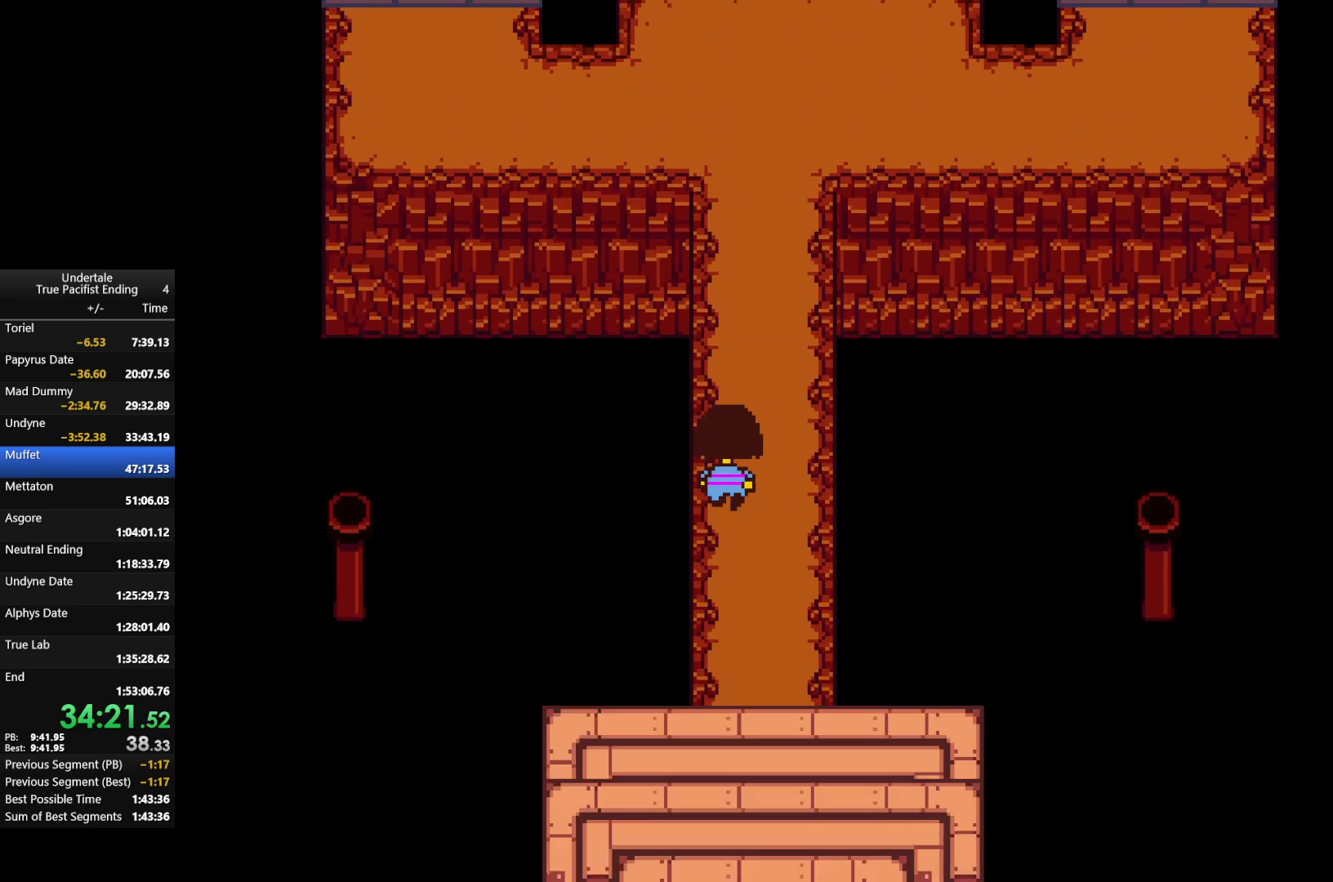
{"keys": ["left", "up"], "events": [[33, "return", "down"], [33, "shift", "down"], [67, "return", "up"], [67, "x", "up"], [67, "z", "up"], [100, "shift", "up"], [167, "x", "down"], [167, "z", "down"], [200, "return", "down"], [200, "shift", "down"], [200, "x", "up"], [200, "z", "up"], [267, "return", "up"], [267, "shift", "up"], [300, "shift", "down"], [300, "x", "down"], [300, "z", "down"], [367, "return", "down"], [400, "return", "up"], [400, "shift", "up"], [400, "x", "up"], [400, "z", "up"]]}
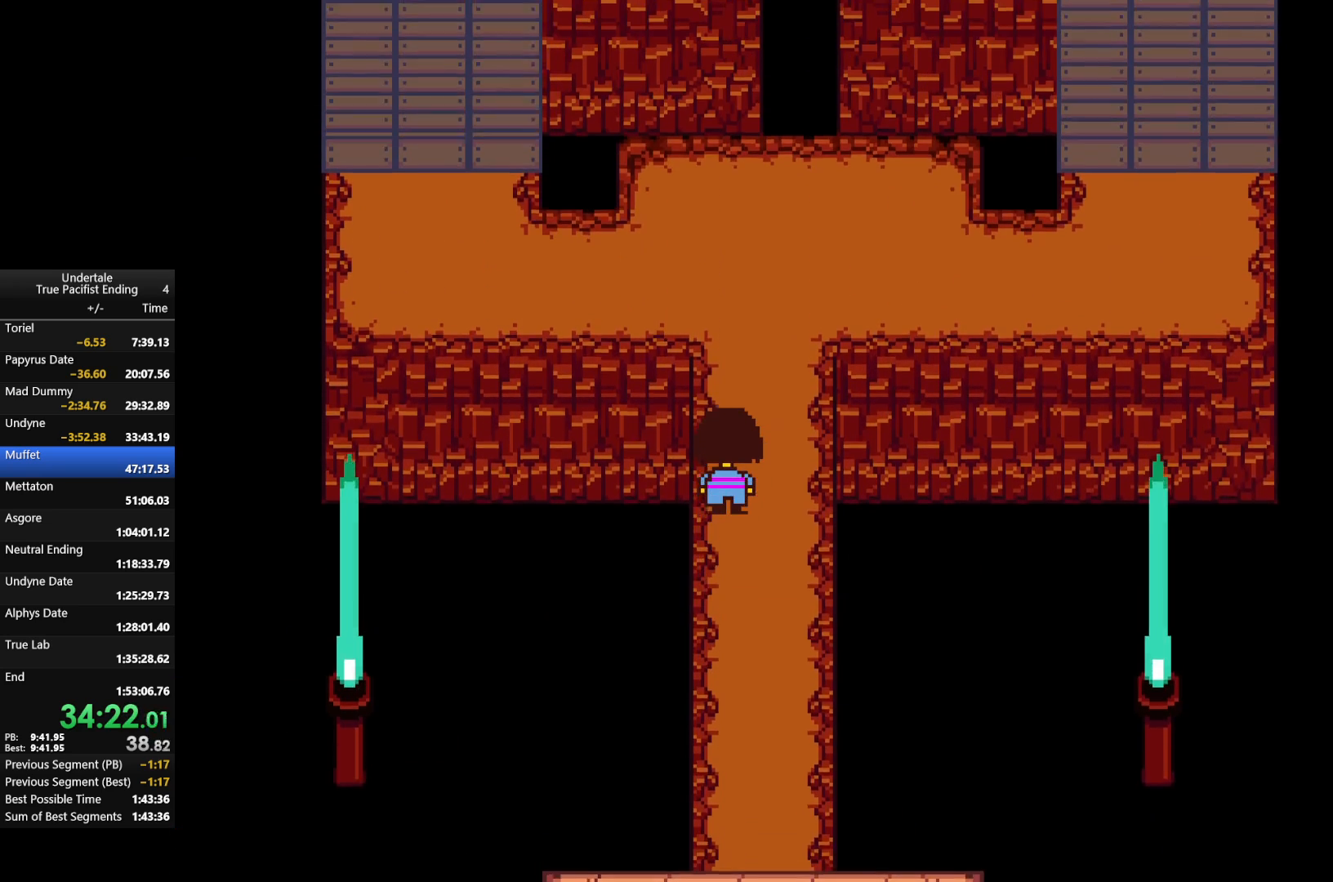
{"keys": ["left", "up"], "events": []}
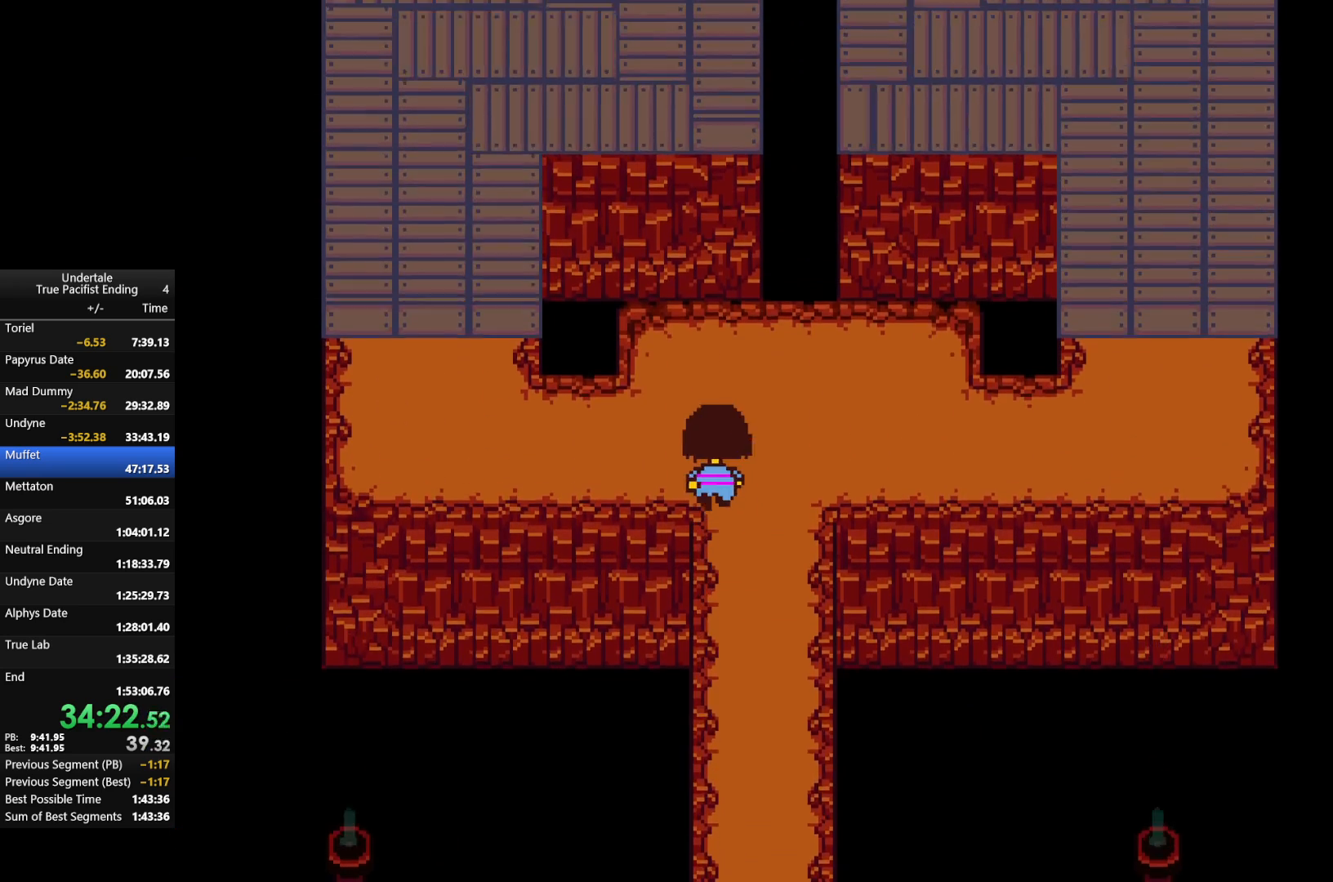
{"keys": ["left", "up"], "events": []}
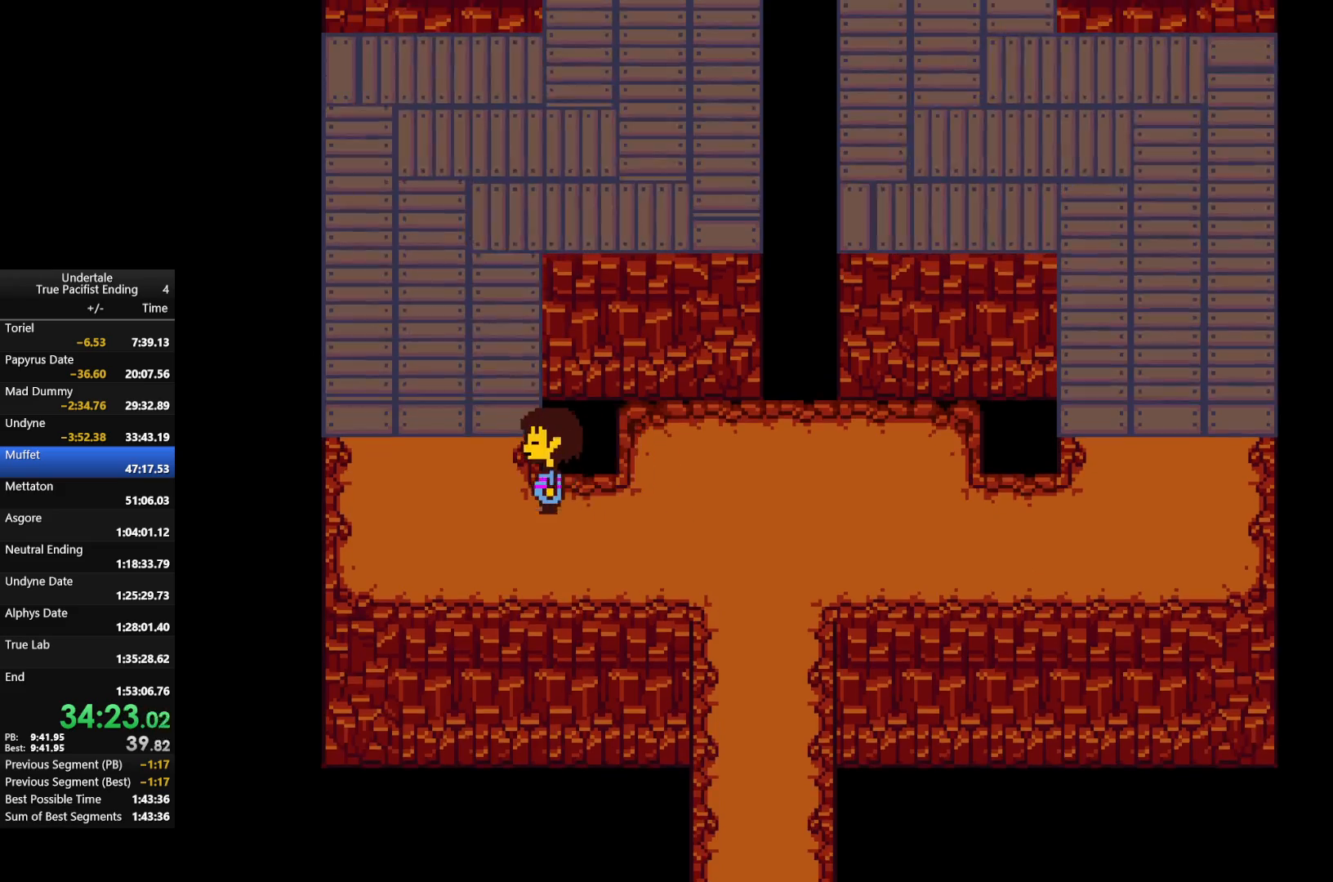
{"keys": ["right", "up"], "events": [[300, "left", "up"], [400, "right", "down"]]}
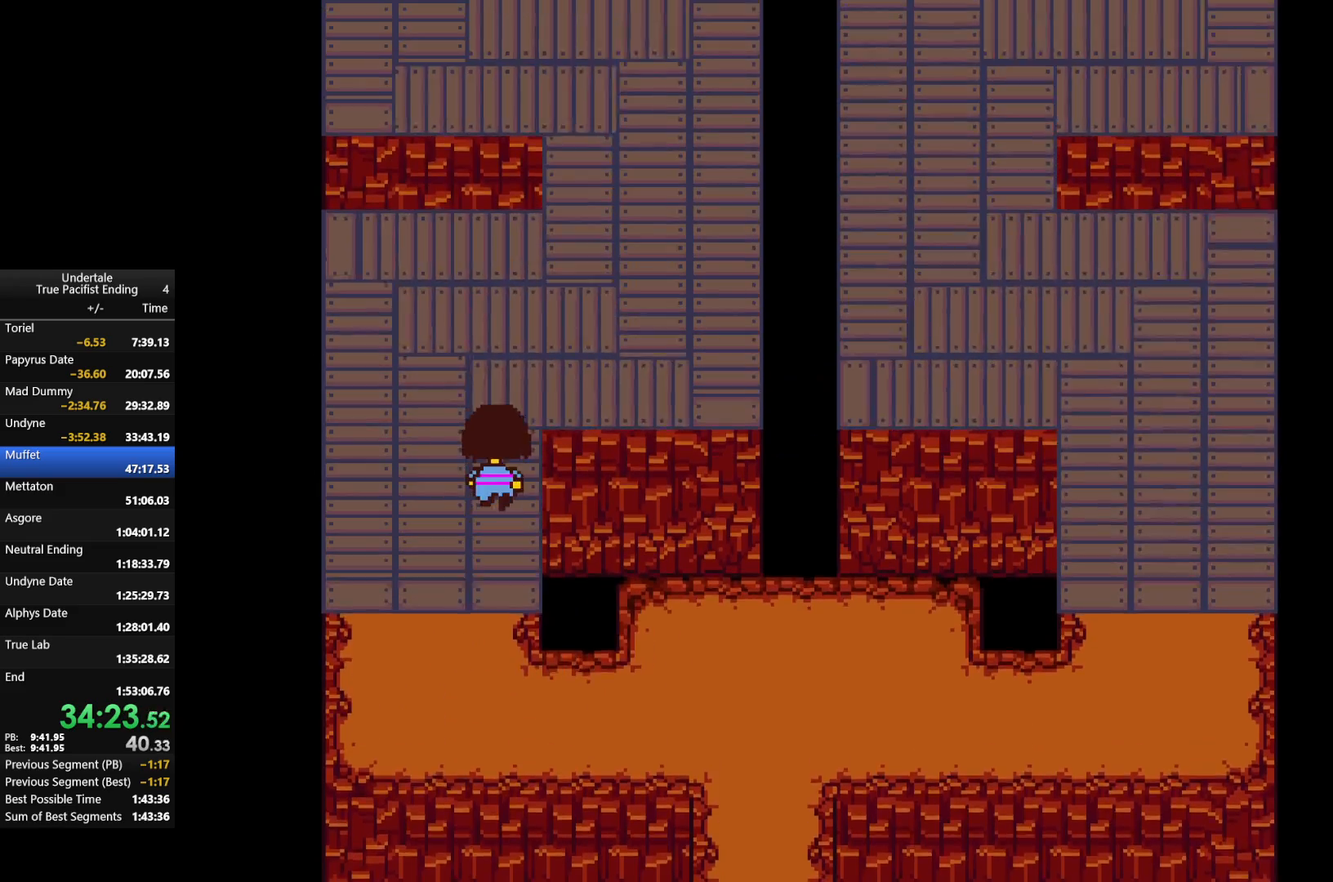
{"keys": ["left", "up"], "events": [[367, "left", "down"], [400, "right", "up"]]}
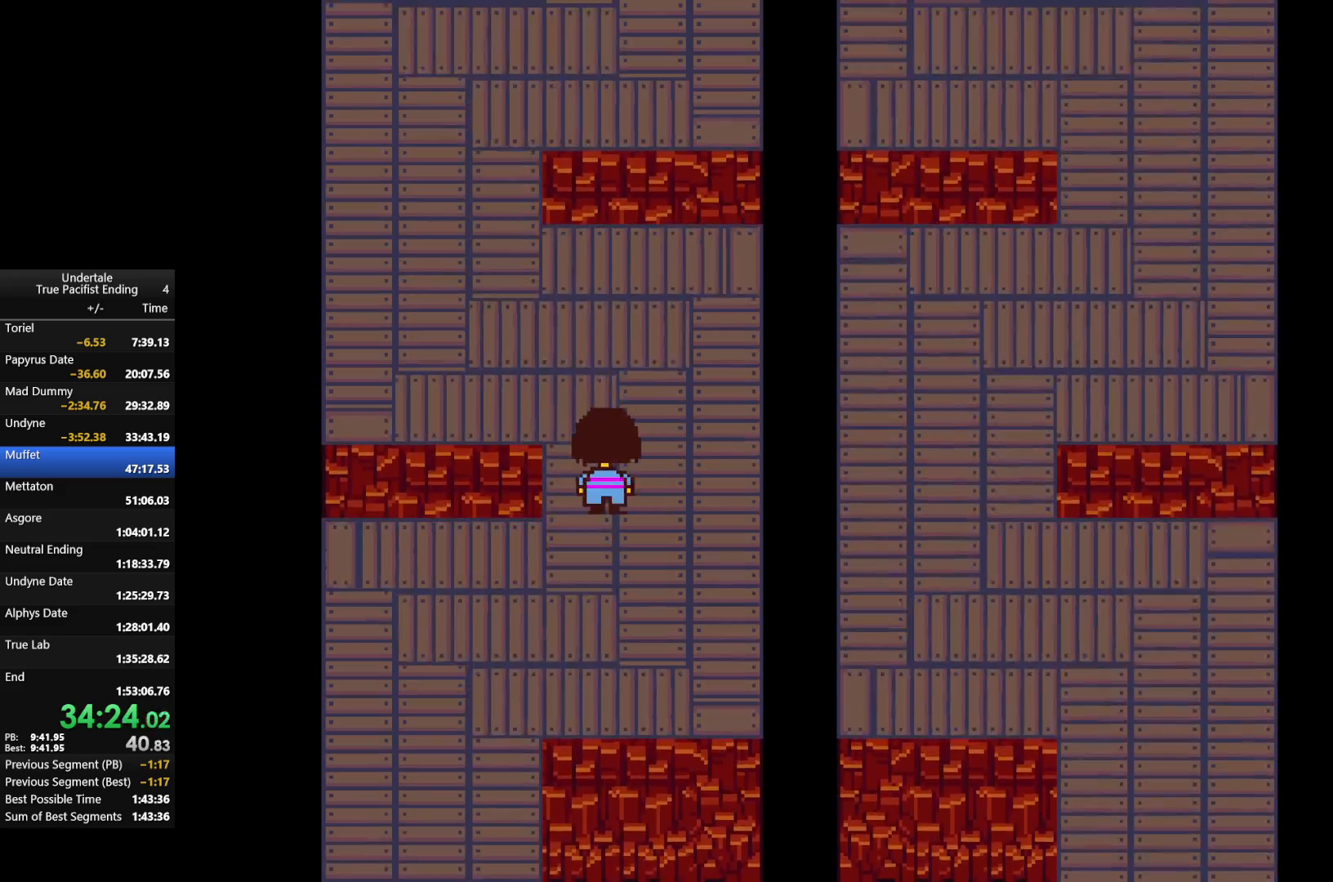
{"keys": ["right", "up"], "events": [[400, "left", "up"], [400, "right", "down"]]}
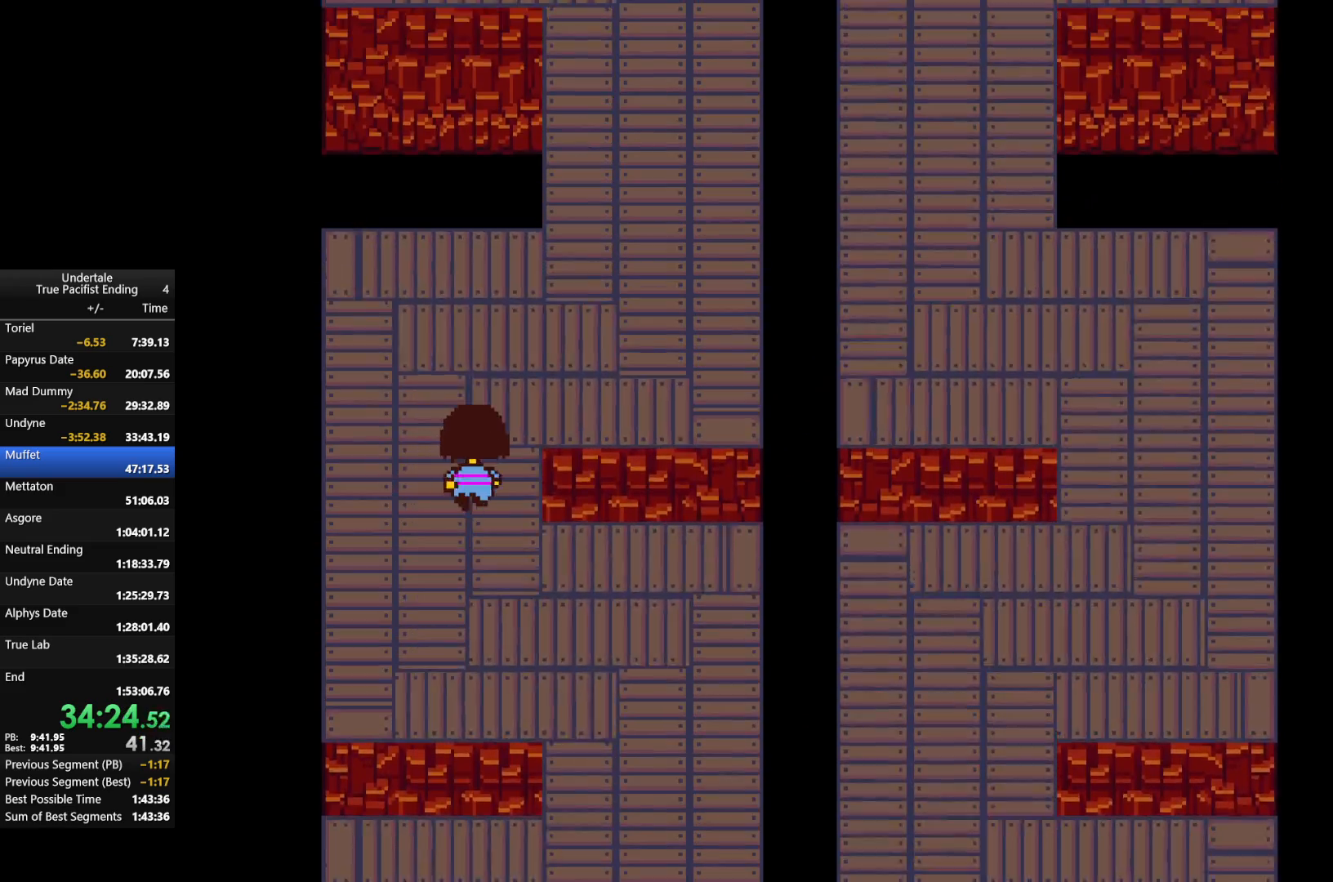
{"keys": ["left", "up"], "events": [[367, "left", "down"], [400, "right", "up"]]}
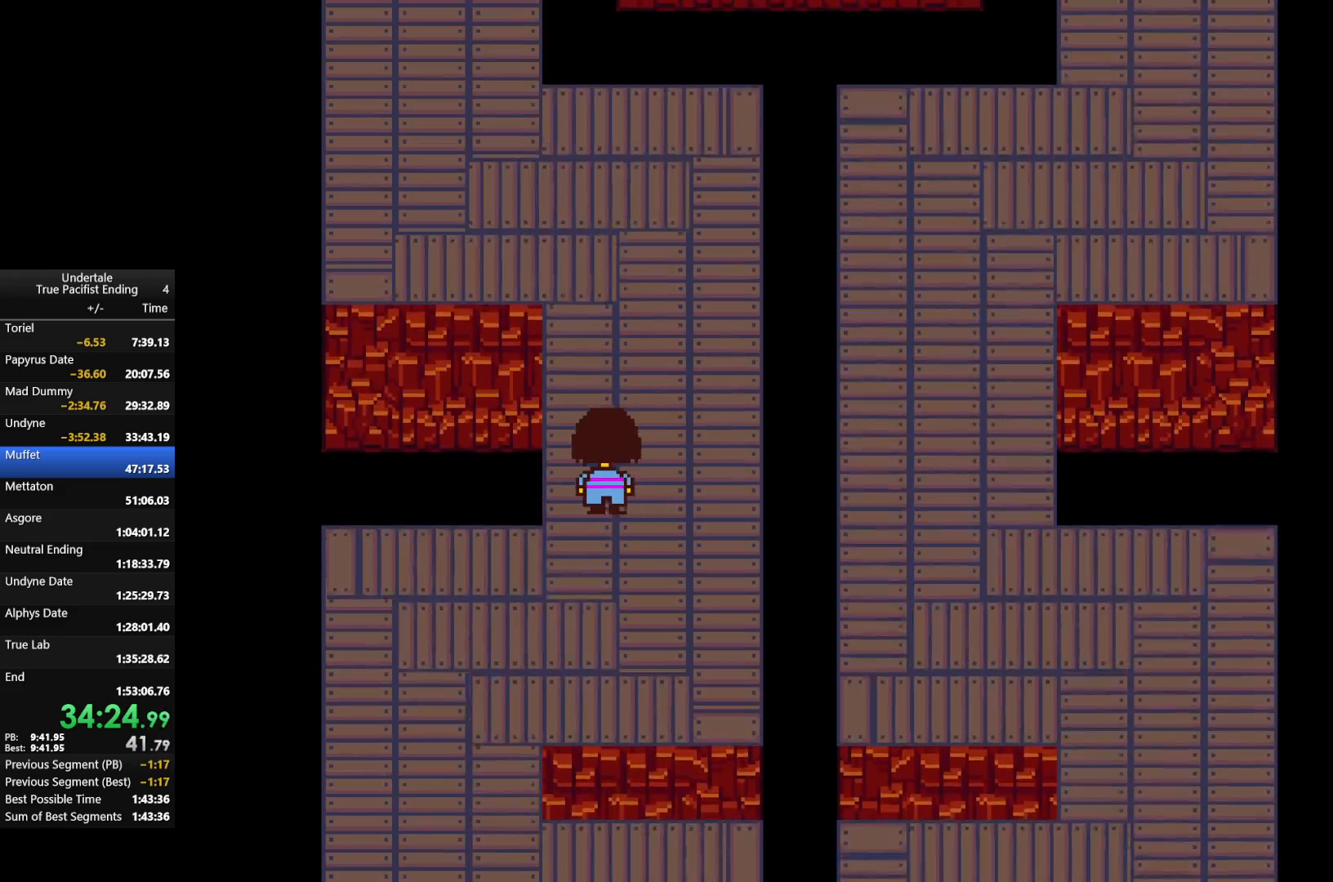
{"keys": ["left", "up"], "events": []}
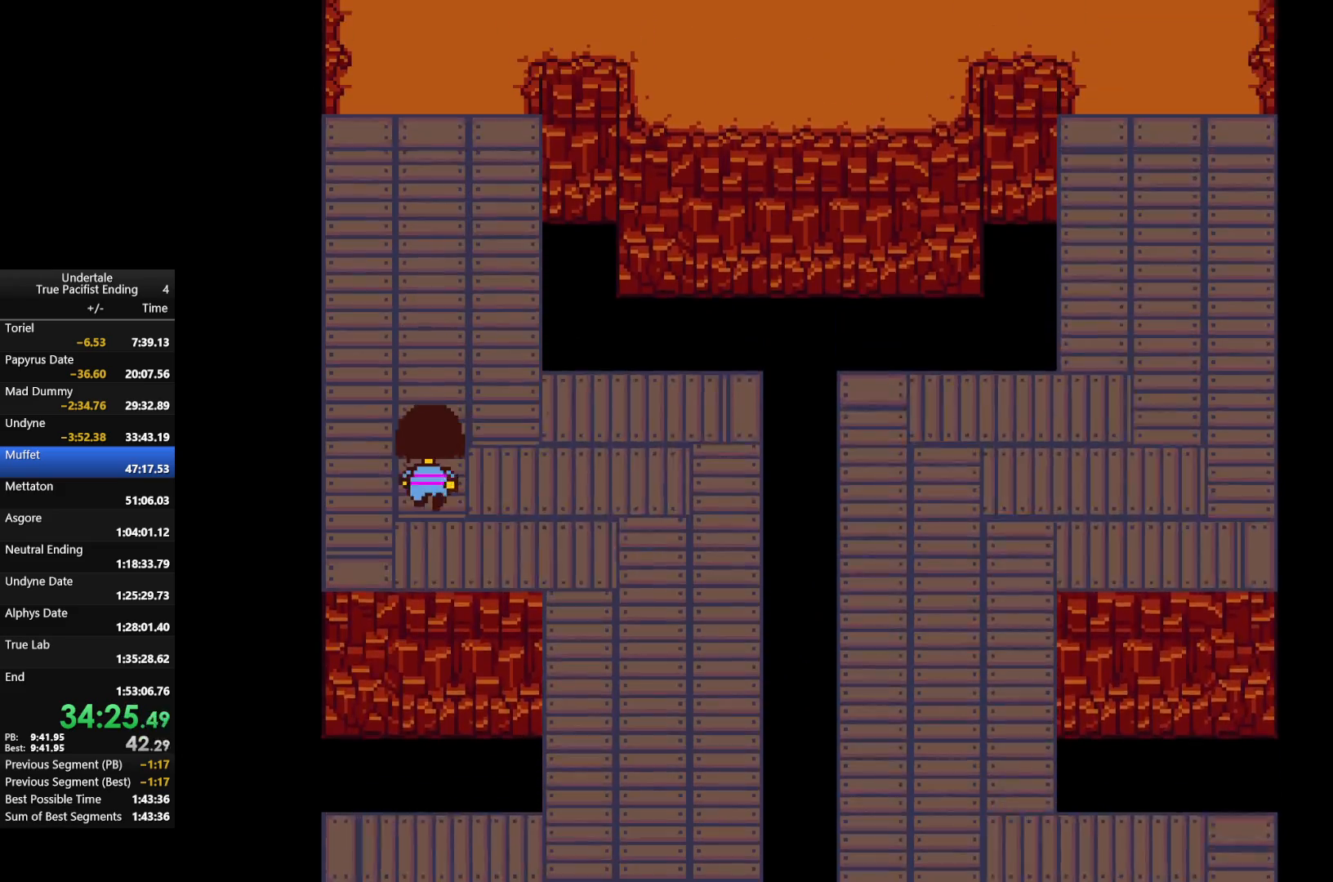
{"keys": ["right", "up"], "events": [[100, "left", "up"], [267, "right", "down"]]}
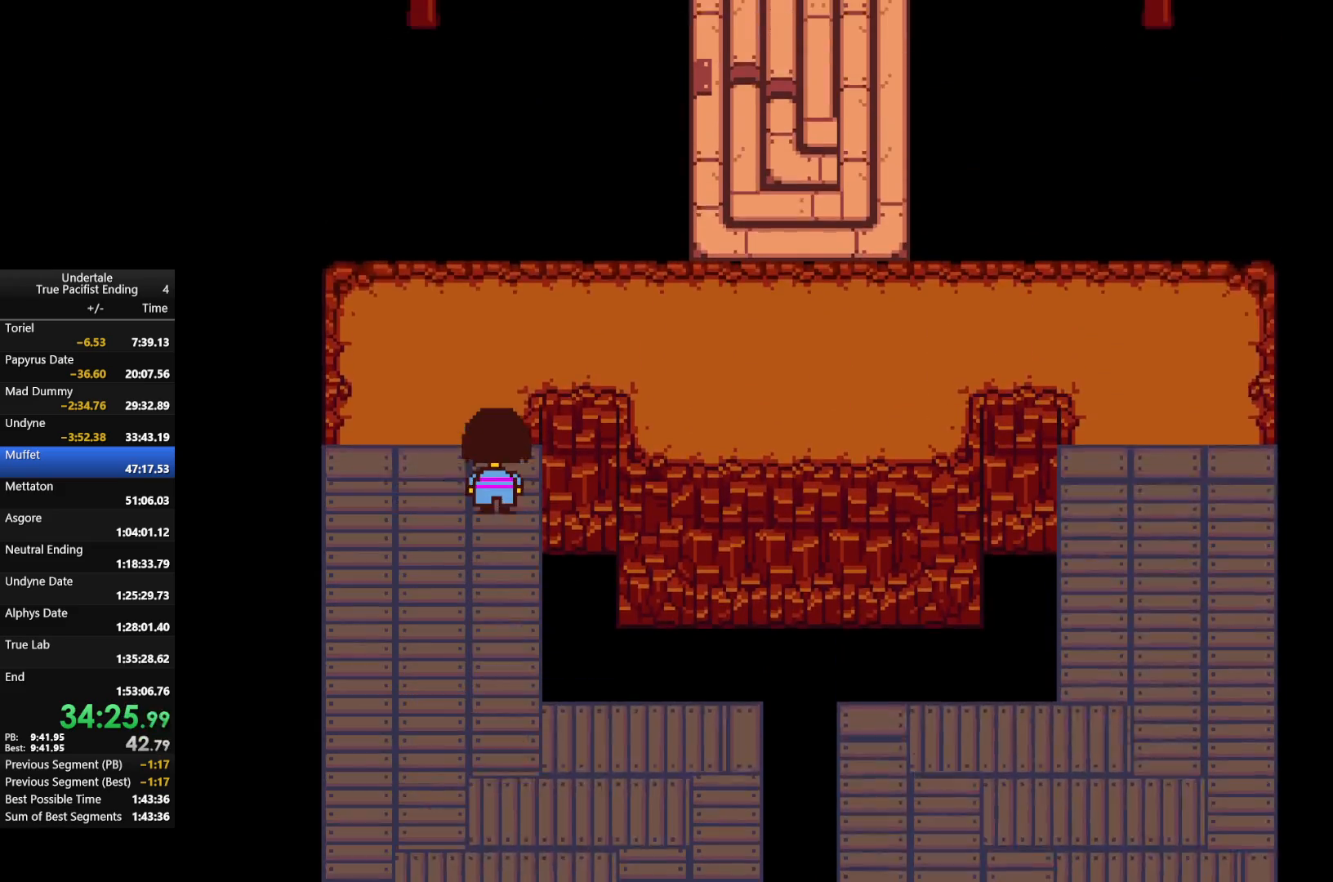
{"keys": ["right", "up"], "events": []}
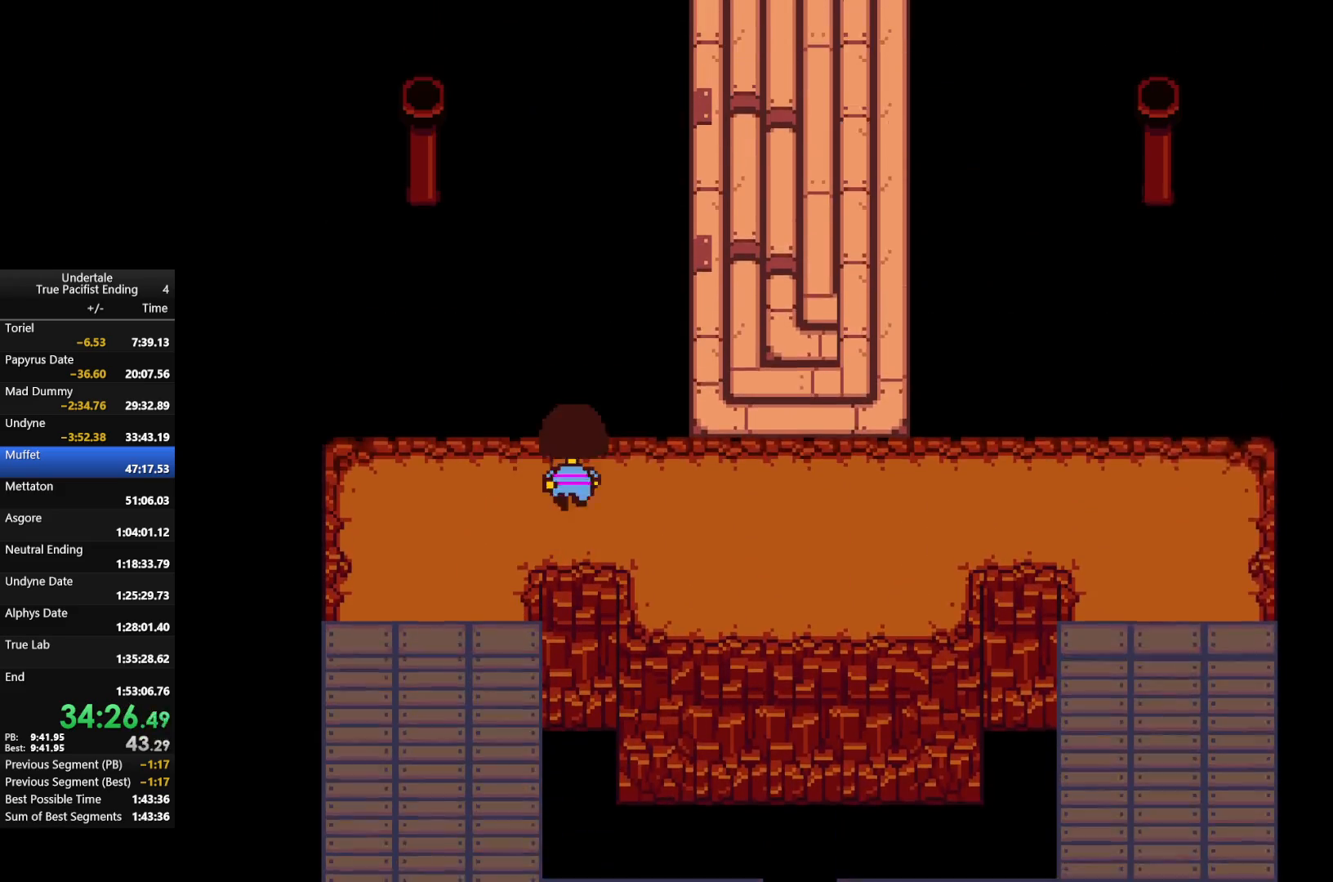
{"keys": ["right", "up"], "events": []}
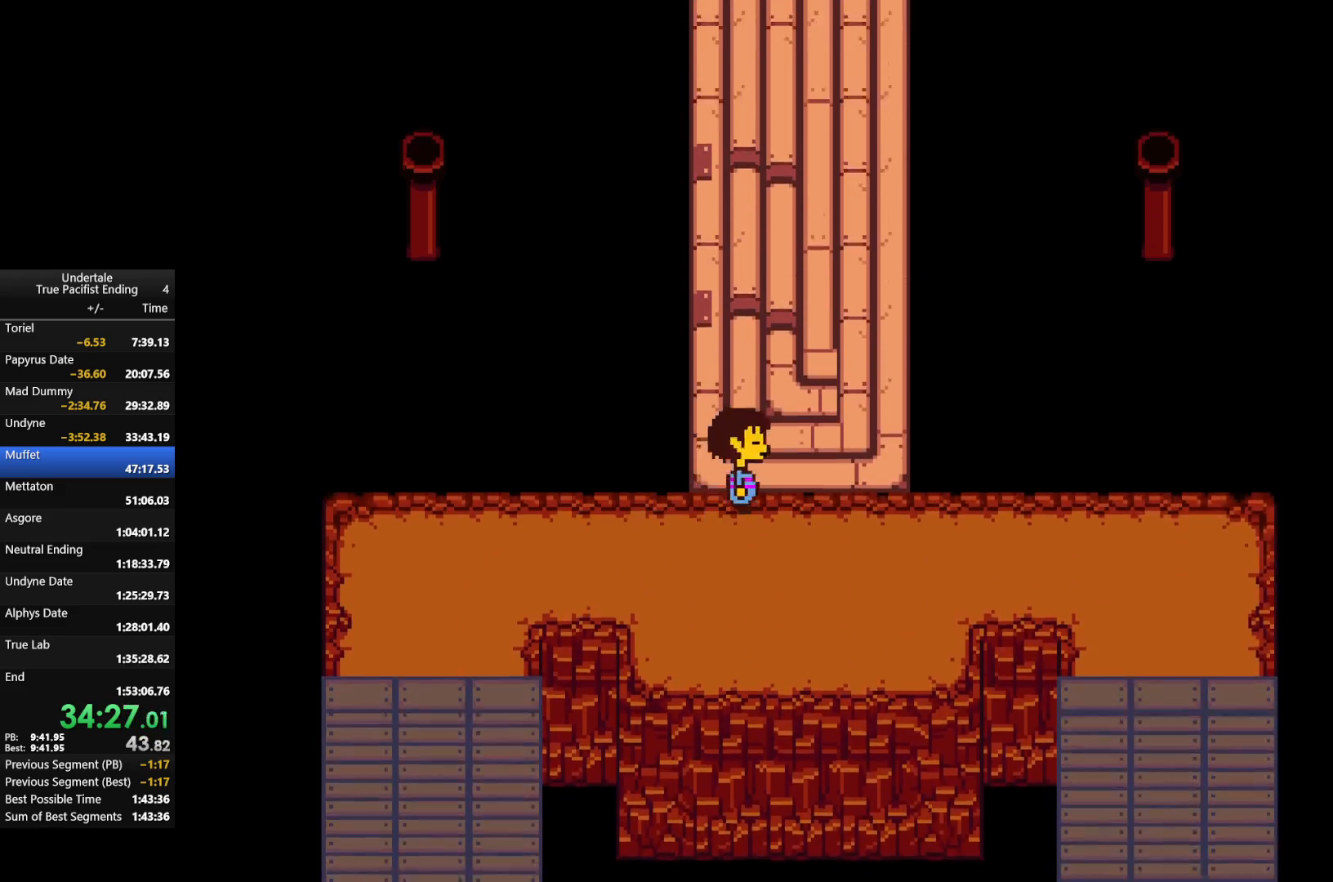
{"keys": ["right", "up"], "events": []}
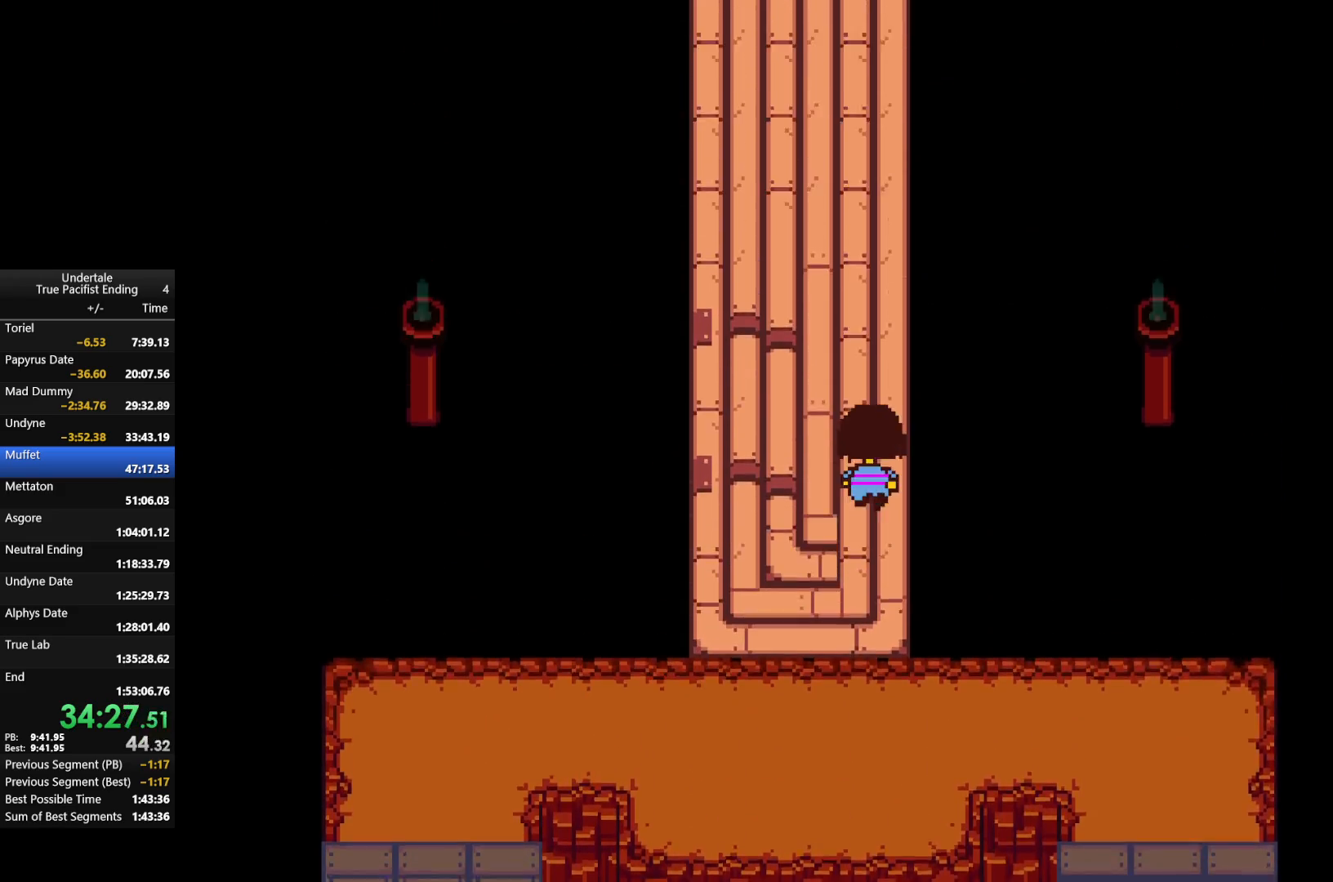
{"keys": ["right", "up"], "events": []}
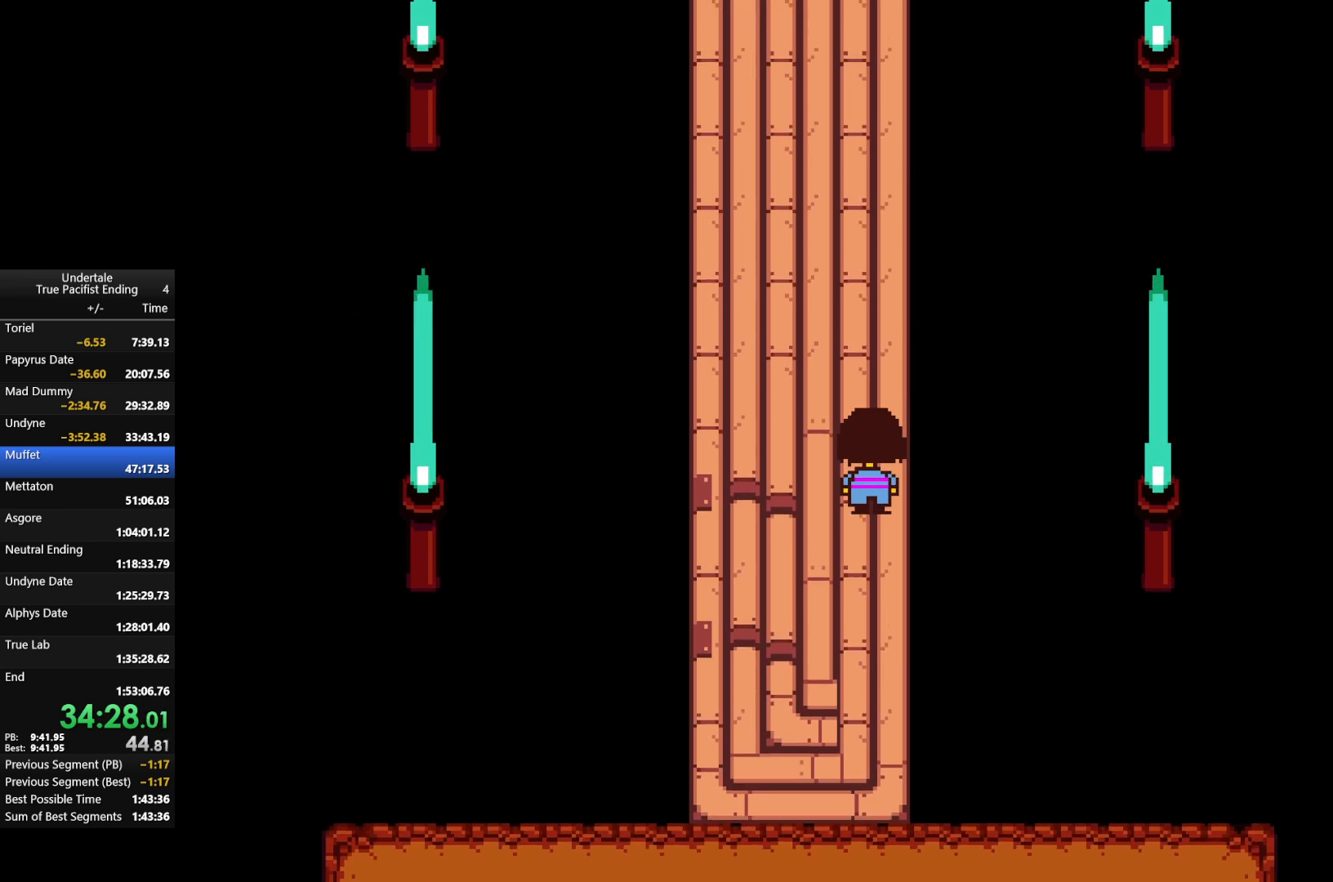
{"keys": ["right", "up"], "events": []}
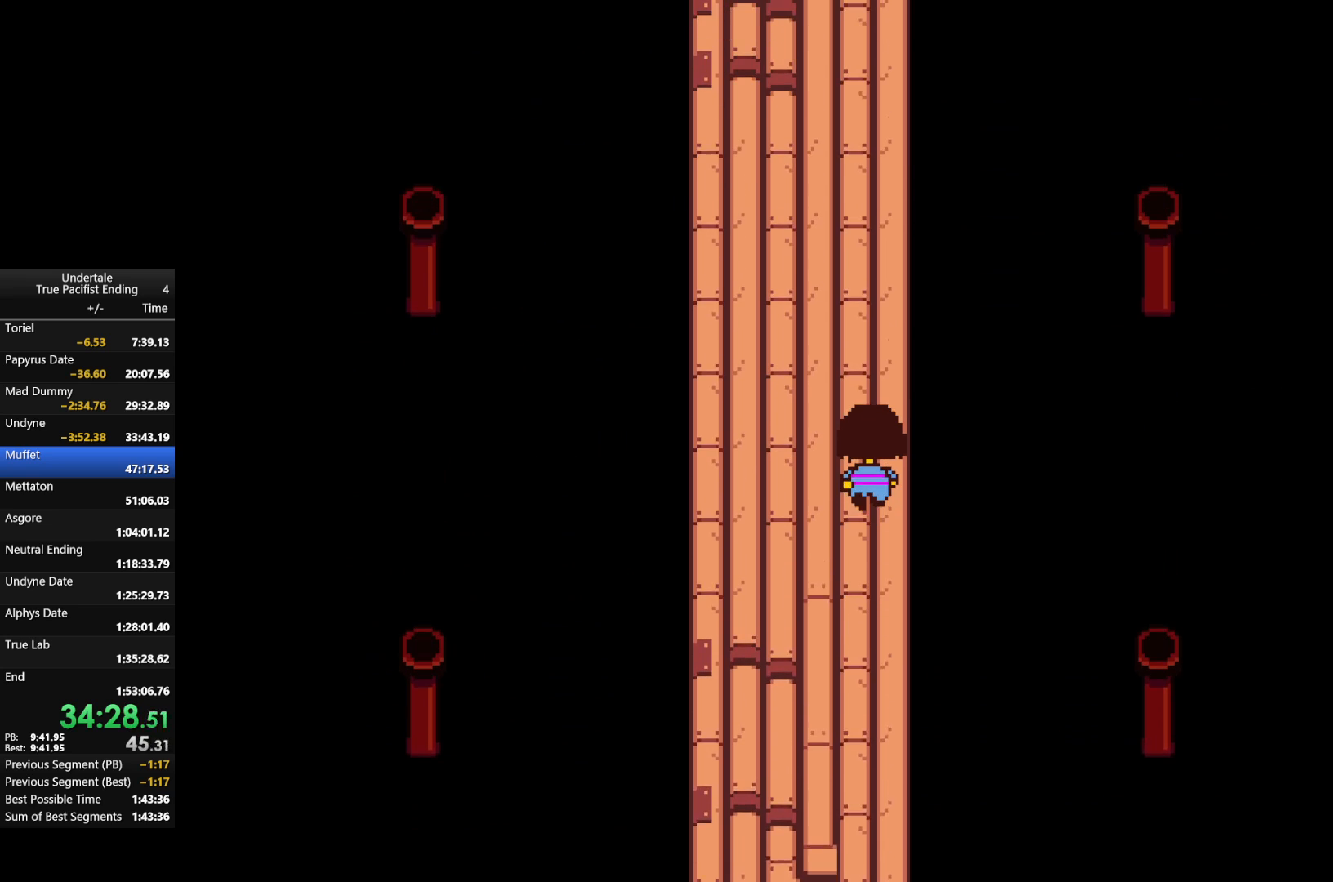
{"keys": ["right", "up"], "events": []}
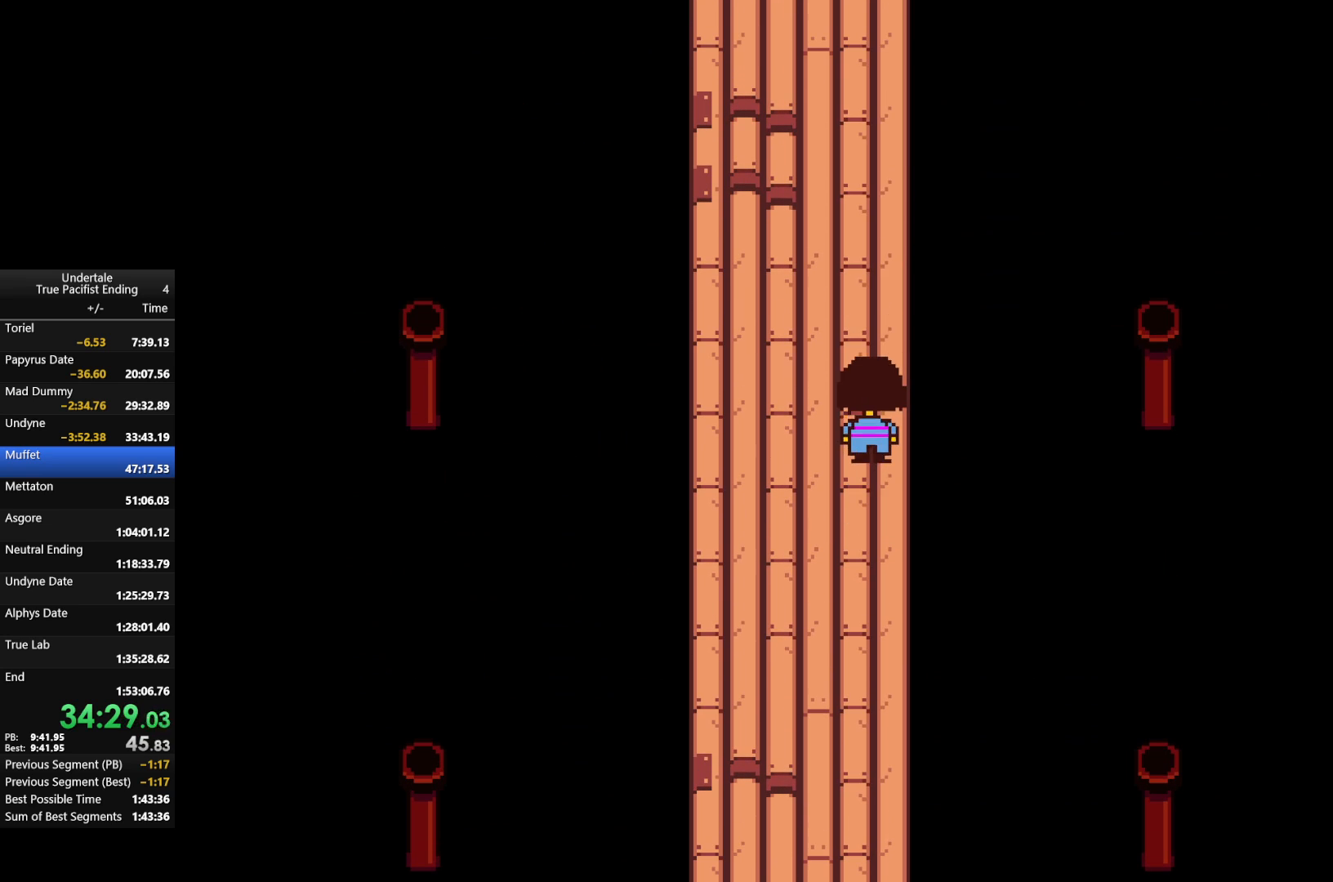
{"keys": ["right", "up"], "events": []}
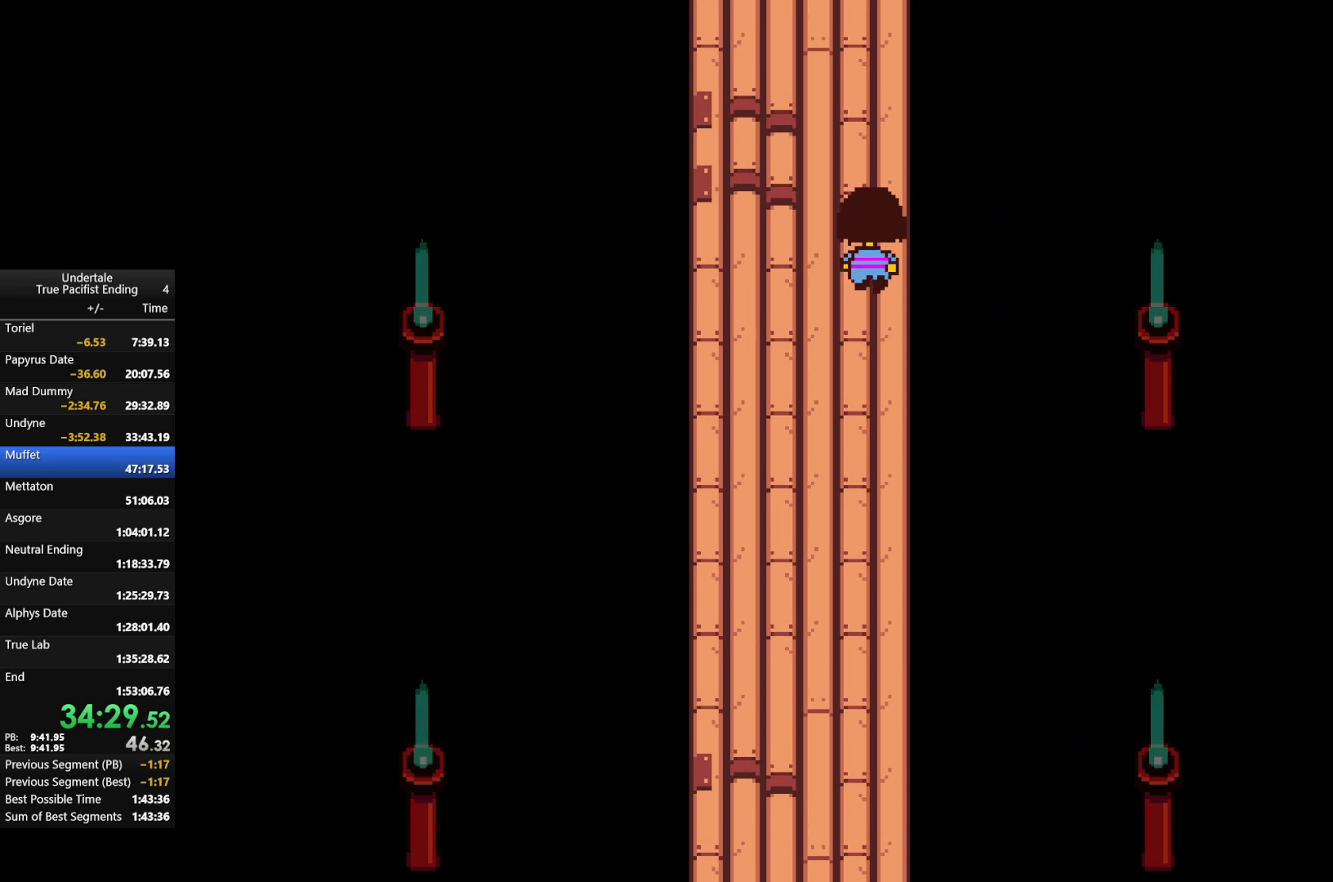
{"keys": ["right", "up"], "events": [[333, "return", "down"], [367, "shift", "down"], [367, "x", "down"], [367, "z", "down"], [467, "return", "up"], [467, "shift", "up"], [467, "z", "up"], [500, "x", "up"]]}
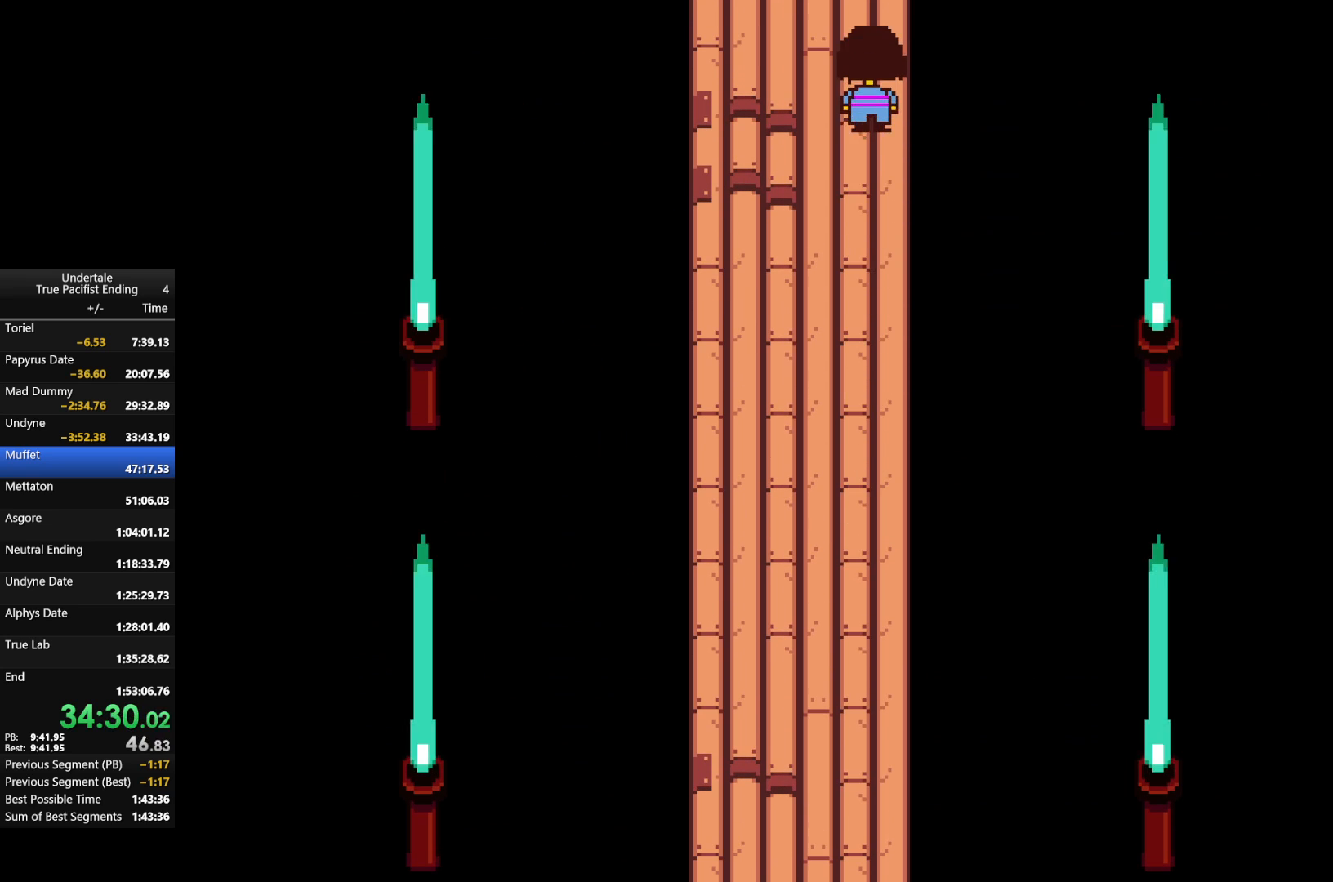
{"keys": ["right", "up", "x", "z"], "events": [[67, "return", "down"], [67, "shift", "down"], [100, "x", "down"], [100, "z", "down"], [133, "return", "up"], [133, "shift", "up"], [133, "z", "up"], [200, "x", "up"], [233, "return", "down"], [233, "shift", "down"], [300, "return", "up"], [300, "x", "down"], [300, "z", "down"], [333, "shift", "up"], [333, "z", "up"], [367, "x", "up"], [433, "return", "down"], [433, "shift", "down"], [433, "z", "down"], [467, "return", "up"], [467, "shift", "up"], [467, "x", "down"]]}
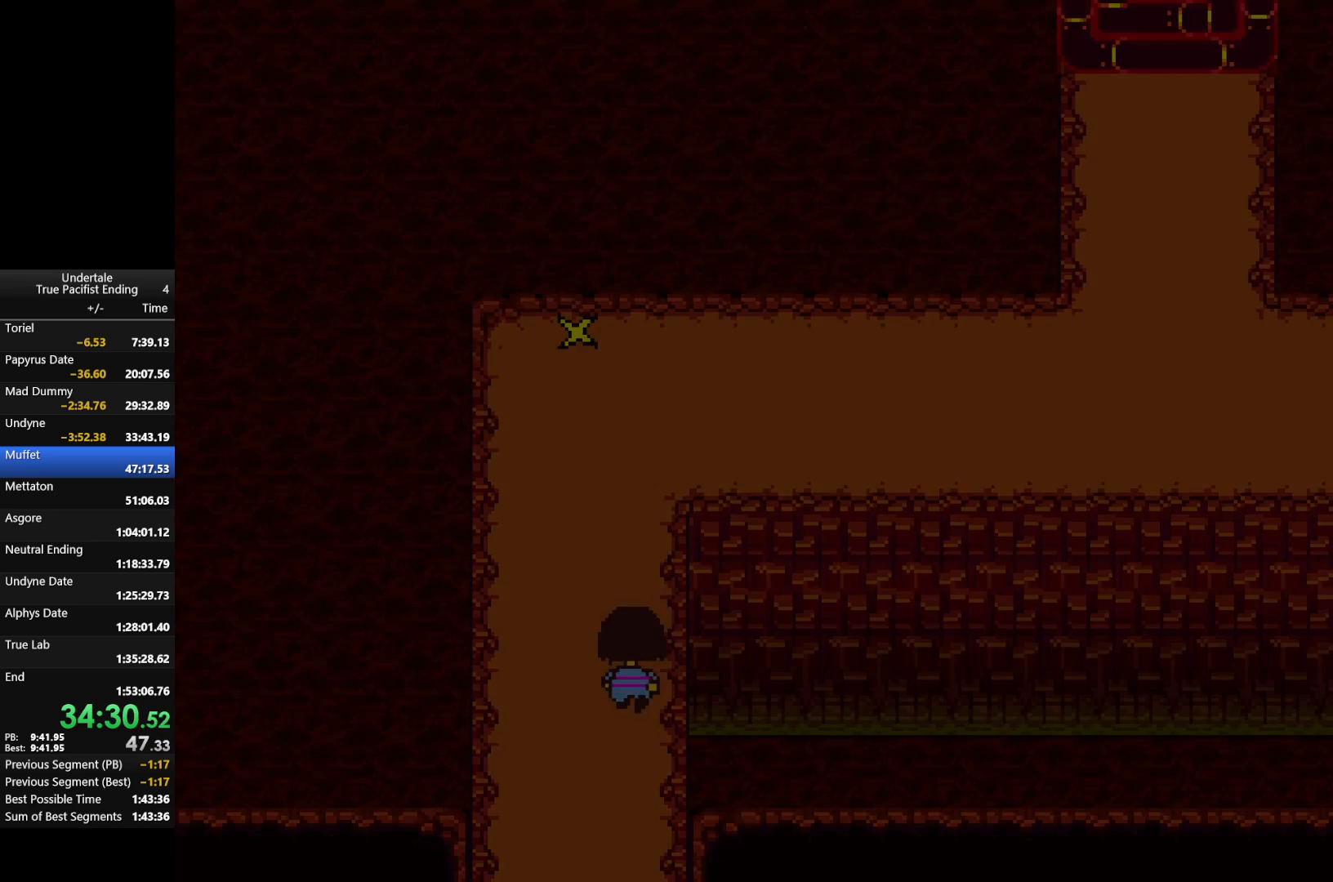
{"keys": ["right", "up"], "events": [[67, "return", "down"], [67, "shift", "down"], [67, "x", "up"], [67, "z", "up"], [167, "return", "up"], [167, "shift", "up"], [167, "x", "down"], [167, "z", "down"], [267, "return", "down"], [267, "shift", "down"], [267, "x", "up"], [267, "z", "up"], [300, "return", "up"], [300, "shift", "up"], [367, "x", "down"], [367, "z", "down"], [400, "return", "down"], [400, "shift", "down"], [433, "return", "up"], [433, "shift", "up"], [433, "x", "up"], [433, "z", "up"]]}
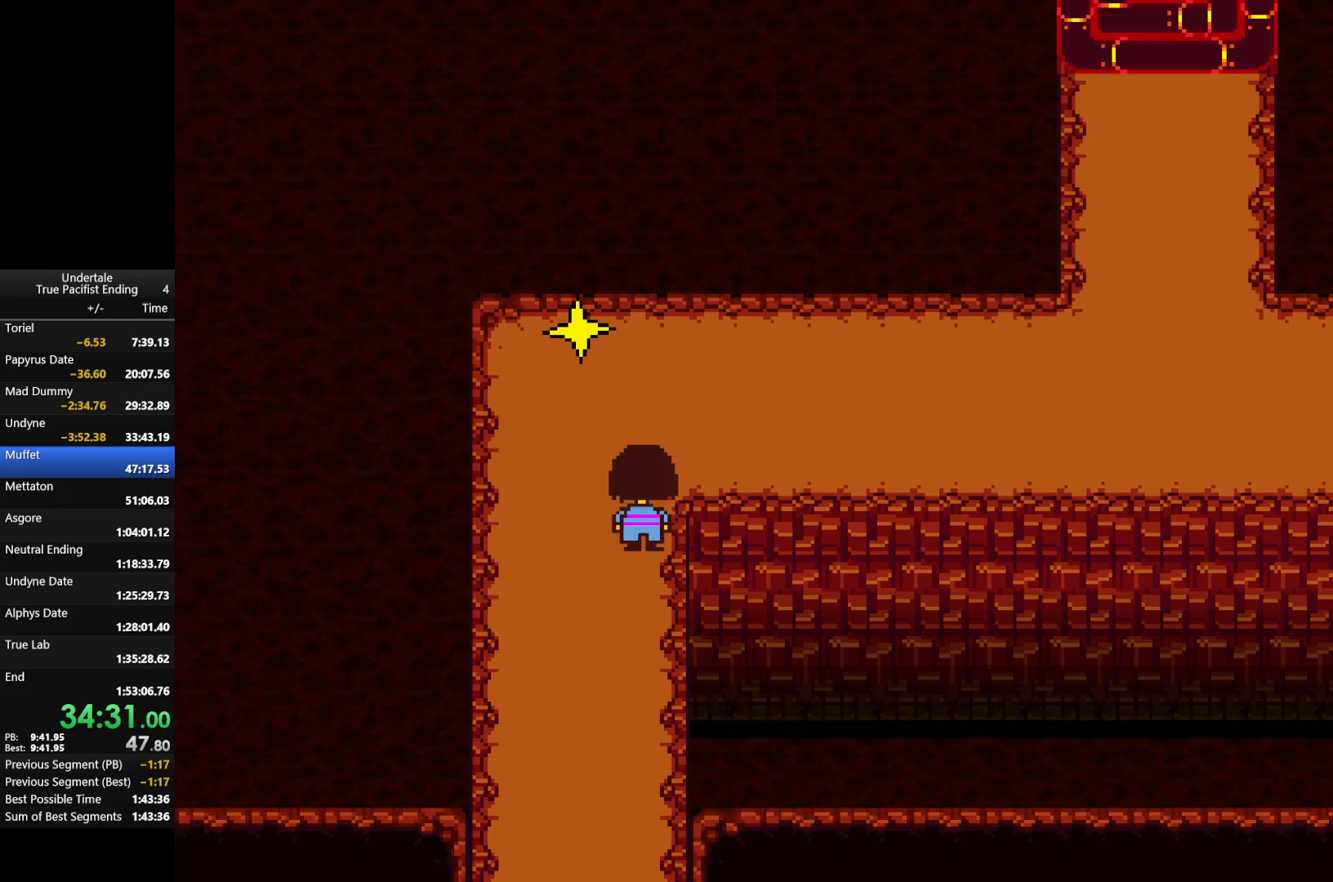
{"keys": ["right", "shift", "x"], "events": [[33, "x", "down"], [33, "z", "down"], [67, "return", "down"], [67, "shift", "down"], [133, "return", "up"], [133, "z", "up"], [167, "shift", "up"], [167, "x", "up"], [233, "return", "down"], [233, "shift", "down"], [233, "z", "down"], [267, "x", "down"], [333, "return", "up"], [333, "shift", "up"], [333, "z", "up"], [367, "x", "up"], [433, "z", "down"], [467, "shift", "down"], [467, "up", "up"], [467, "x", "down"], [500, "z", "up"]]}
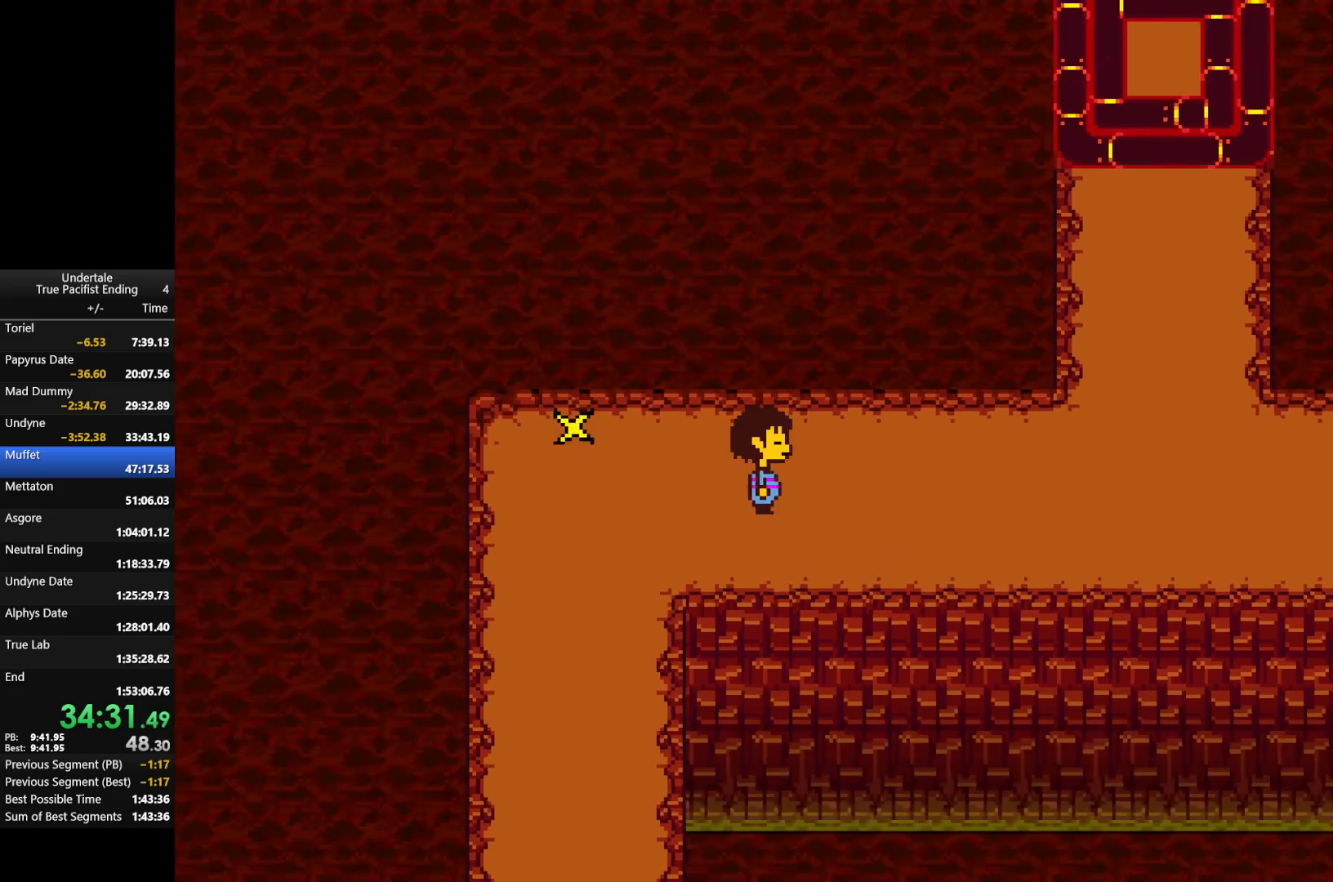
{"keys": ["right"], "events": [[67, "x", "up"], [100, "shift", "up"], [100, "z", "down"], [167, "x", "down"], [200, "shift", "down"], [200, "z", "up"], [233, "x", "up"], [300, "shift", "up"], [300, "z", "down"], [333, "x", "down"], [367, "return", "down"], [367, "shift", "down"], [367, "z", "up"], [433, "x", "up"], [467, "return", "up"], [467, "shift", "up"]]}
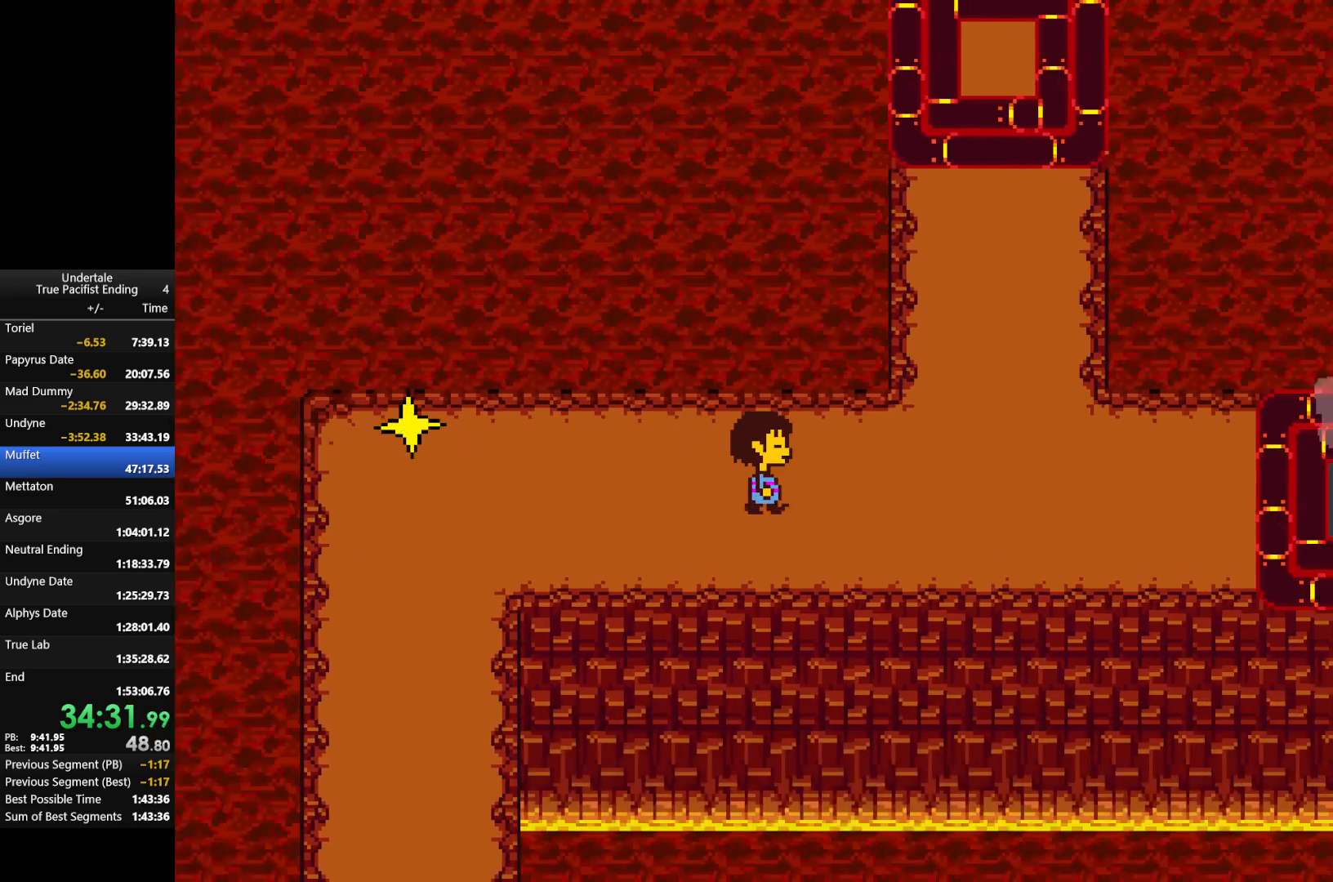
{"keys": ["right"], "events": [[33, "x", "down"], [33, "z", "down"], [67, "return", "down"], [67, "shift", "down"], [133, "return", "up"], [133, "x", "up"], [133, "z", "up"], [167, "shift", "up"], [200, "return", "down"], [200, "x", "down"], [200, "z", "down"], [267, "shift", "down"], [267, "z", "up"], [300, "return", "up"], [300, "shift", "up"], [300, "x", "up"], [400, "return", "down"], [400, "shift", "down"], [400, "x", "down"], [400, "z", "down"], [433, "return", "up"], [433, "shift", "up"], [433, "x", "up"], [433, "z", "up"]]}
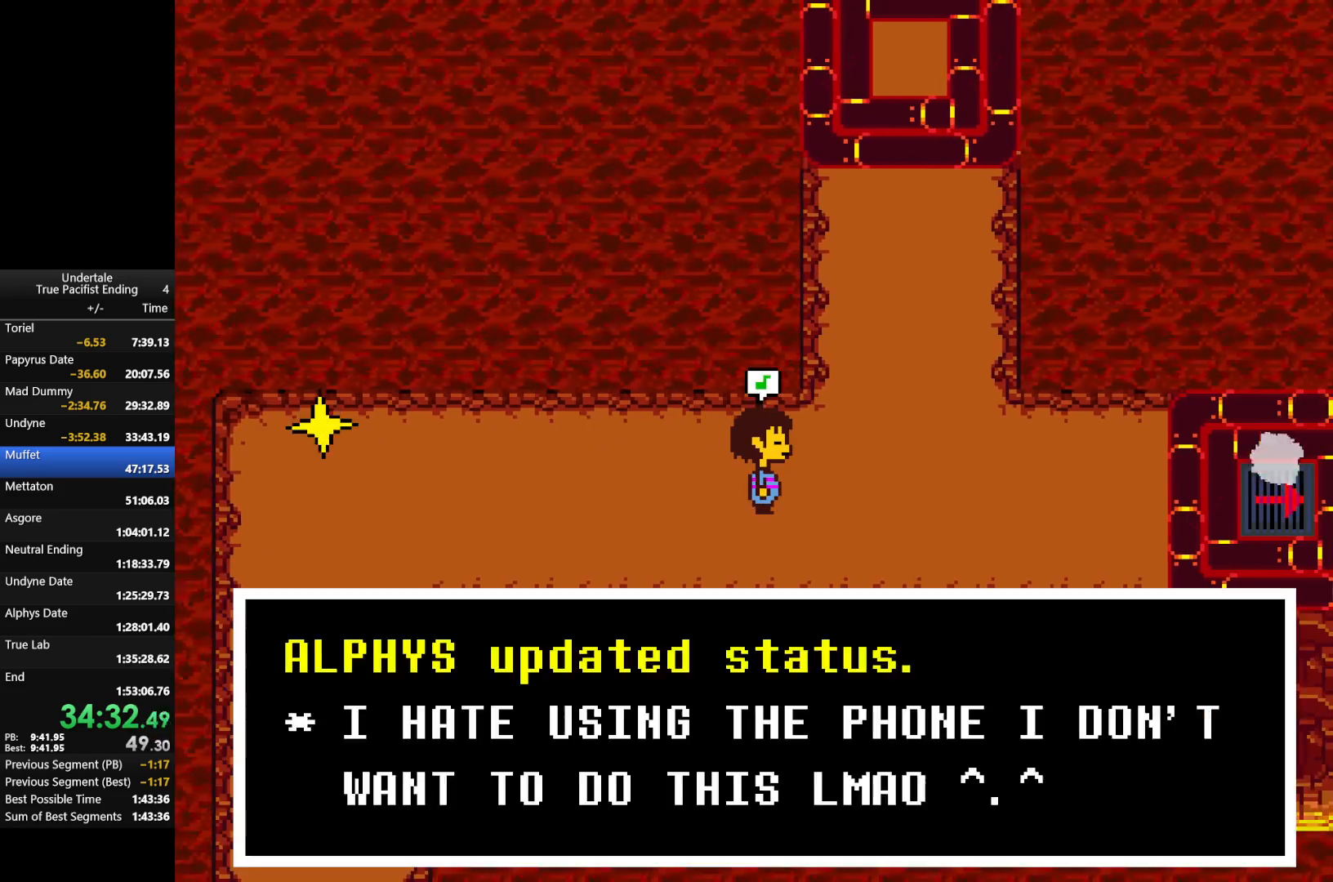
{"keys": ["right"], "events": [[33, "return", "down"], [33, "shift", "down"], [33, "x", "down"], [33, "z", "down"], [100, "return", "up"], [133, "shift", "up"], [133, "x", "up"], [133, "z", "up"], [167, "return", "down"], [167, "shift", "down"], [167, "z", "down"], [233, "return", "up"], [233, "x", "down"], [267, "shift", "up"], [267, "x", "up"], [267, "z", "up"], [333, "return", "down"], [333, "shift", "down"], [367, "return", "up"], [367, "shift", "up"], [367, "x", "down"], [367, "z", "down"], [467, "x", "up"], [467, "z", "up"]]}
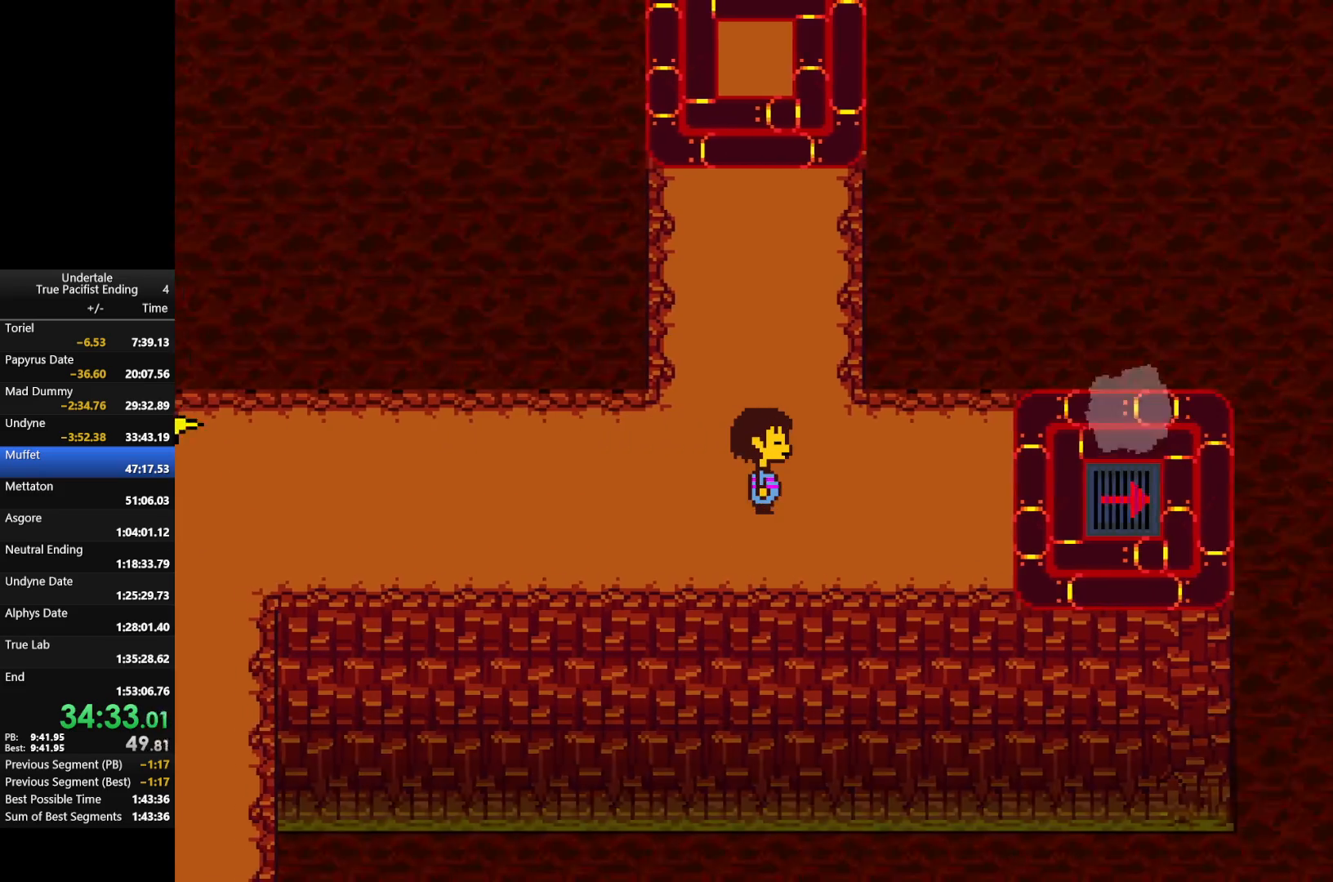
{"keys": ["right"], "events": []}
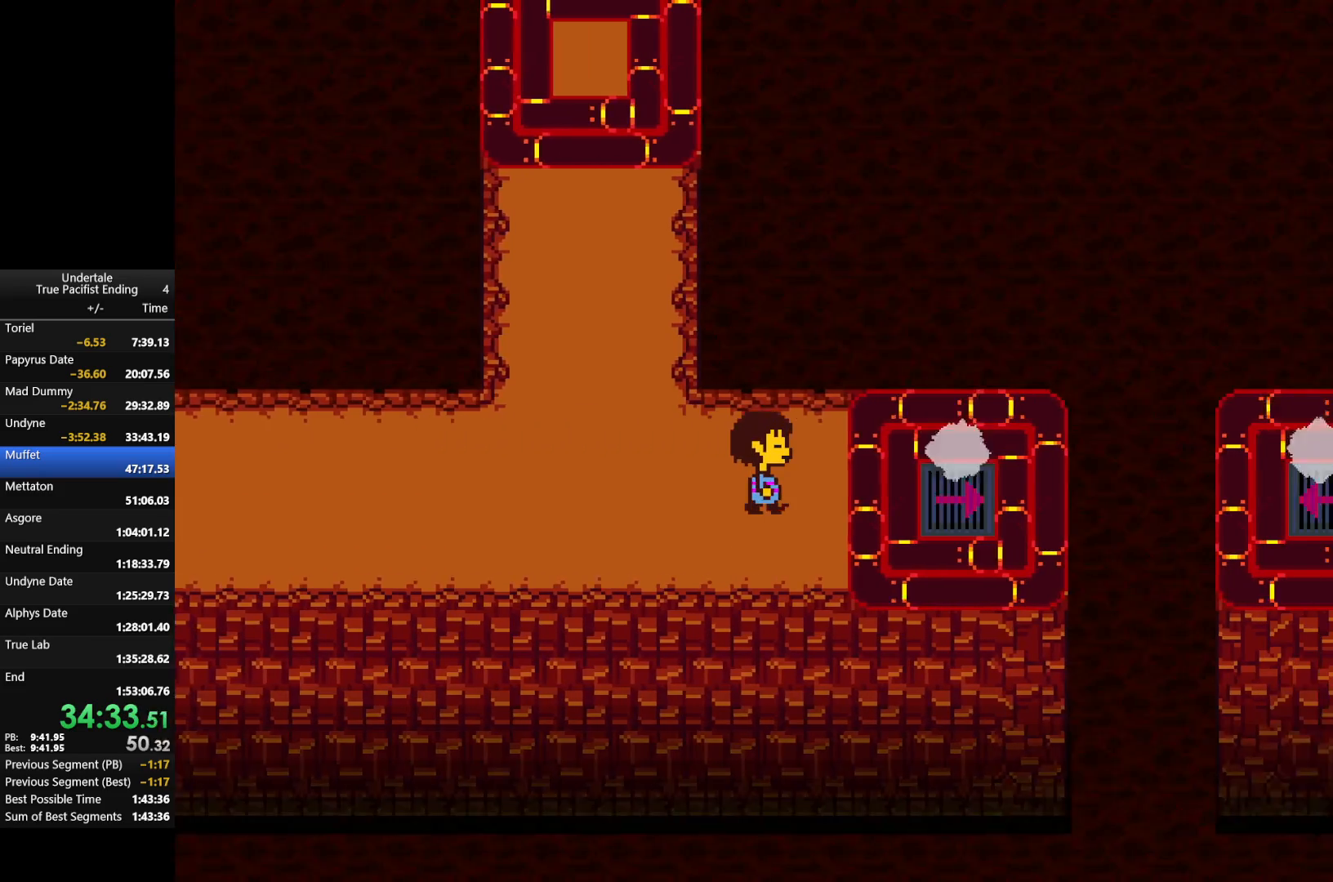
{"keys": ["c"], "events": [[400, "c", "down"], [500, "right", "up"]]}
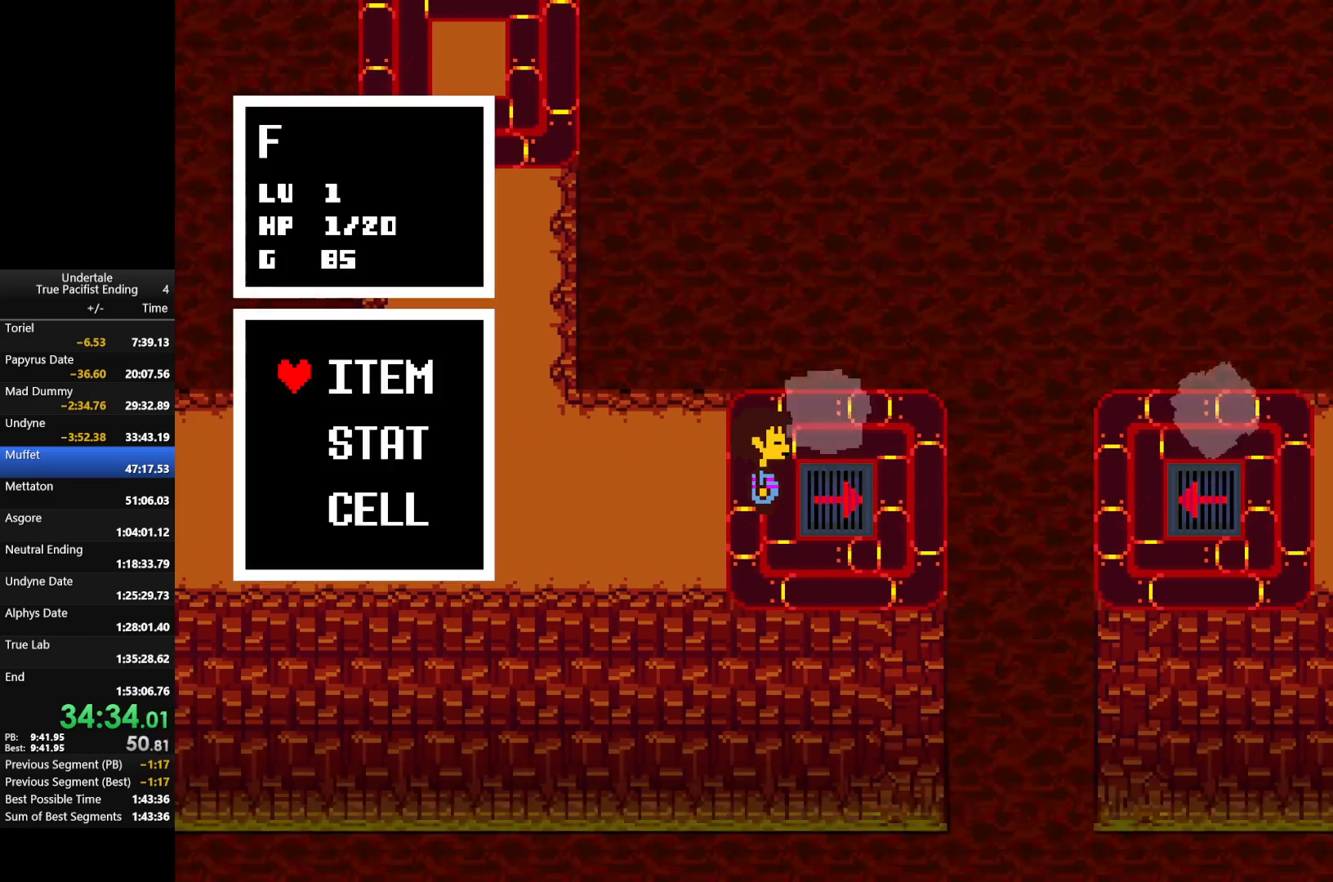
{"keys": ["c"], "events": [[33, "c", "up"], [133, "c", "down"], [267, "c", "up"], [400, "right", "down"], [467, "c", "down"], [500, "right", "up"]]}
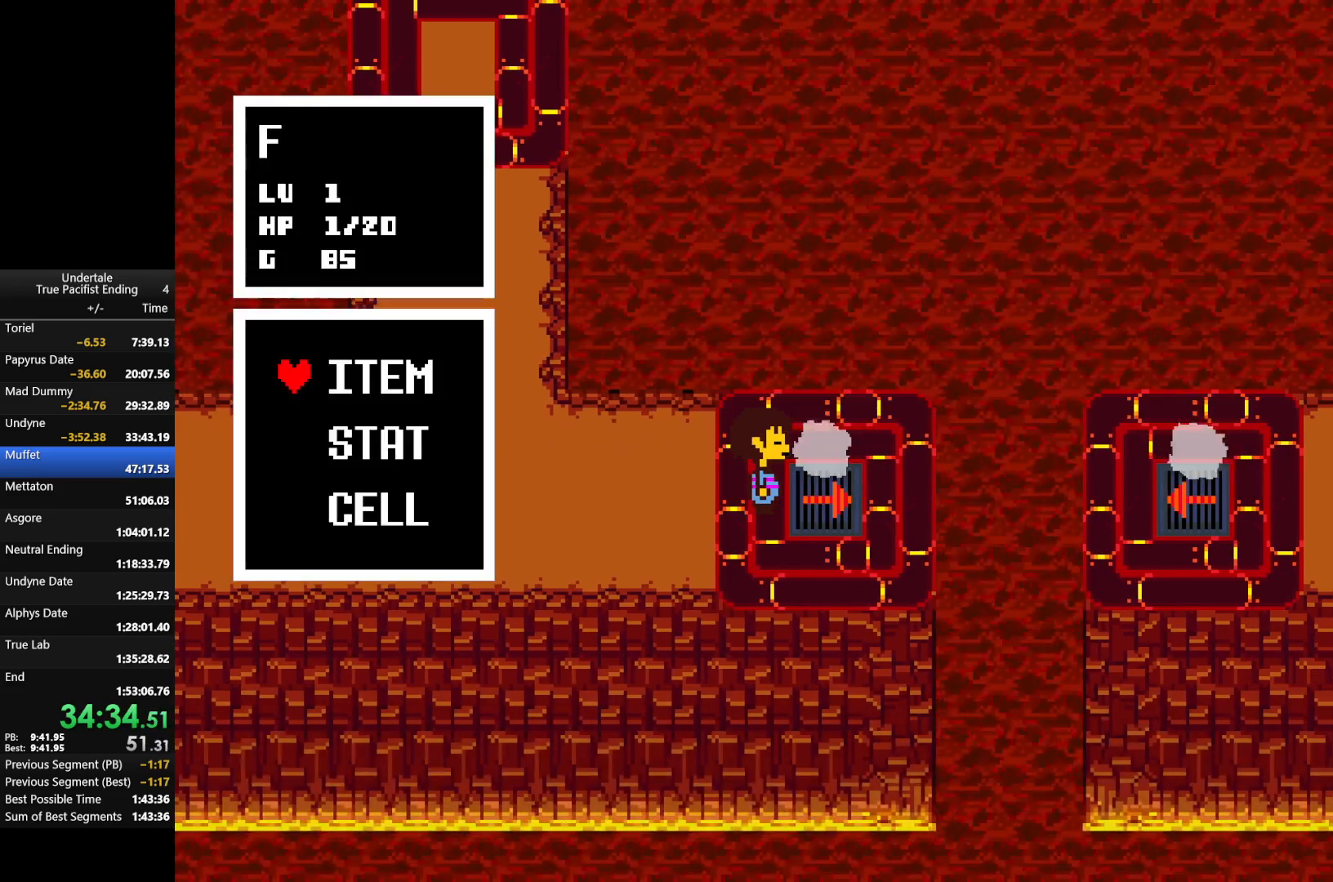
{"keys": ["c"], "events": [[67, "c", "up"], [200, "c", "down"], [300, "c", "up"], [433, "c", "down"], [433, "right", "down"], [500, "right", "up"]]}